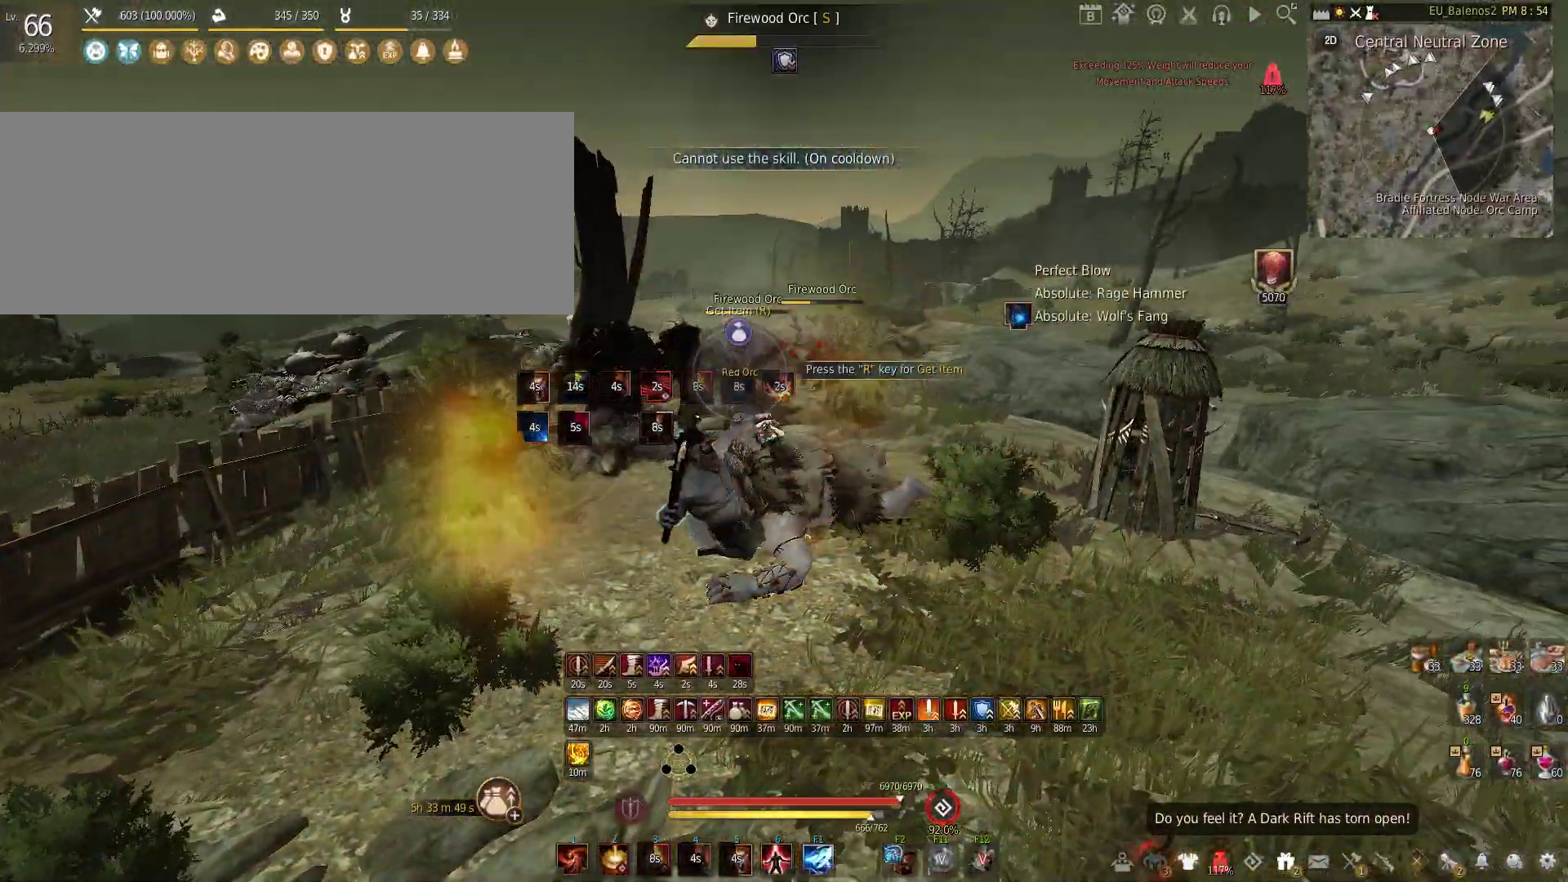
Gameplay with keyboard and mouse; each line is a JSON object with the keys and mouse buttons held at the frame after it. "events" lists presses ("down") and releases ("up") of "a", "c", "d", "e", "f", "q", "s", "shift", "space", "tab", "w", "x", "z", "mouse_left" and "mouse_right" between this image and that frame as [ms after this image, input, new state], when the widget could be followed in between. "mouse_left", "mouse_right" = the "left", "right" buttons of the "mouse" list. No other keys are recorded. Mouse movement is not recorded.
{"keys": [], "mouse": [], "events": [[150, "mouse_left", "up"], [150, "mouse_right", "up"], [250, "s", "up"]]}
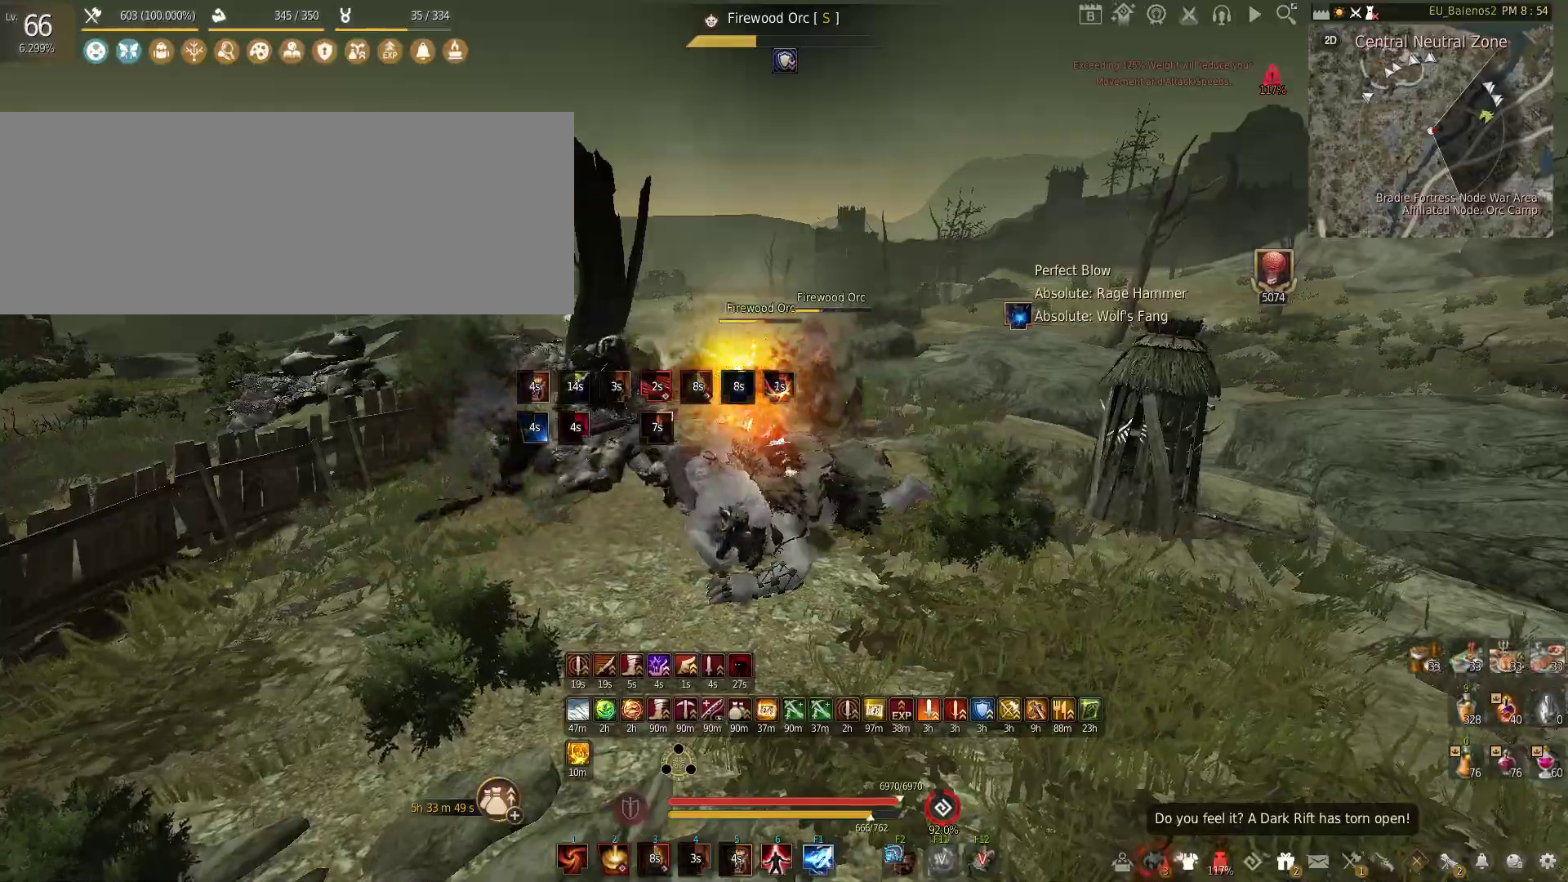
{"keys": [], "mouse": ["left"], "events": [[250, "mouse_left", "down"]]}
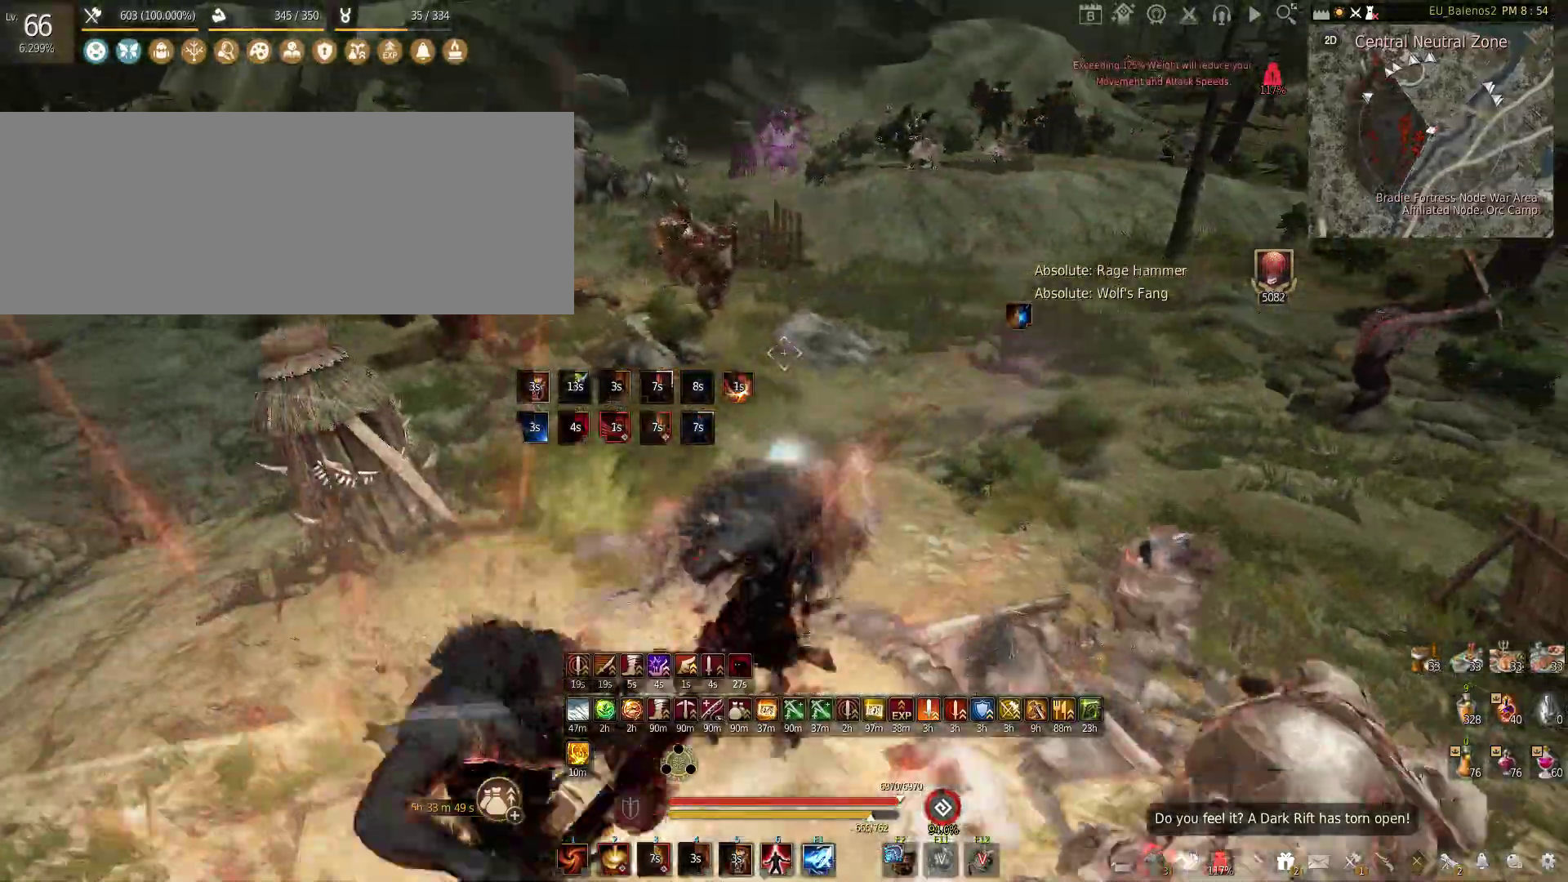
{"keys": [], "mouse": [], "events": [[433, "mouse_left", "up"]]}
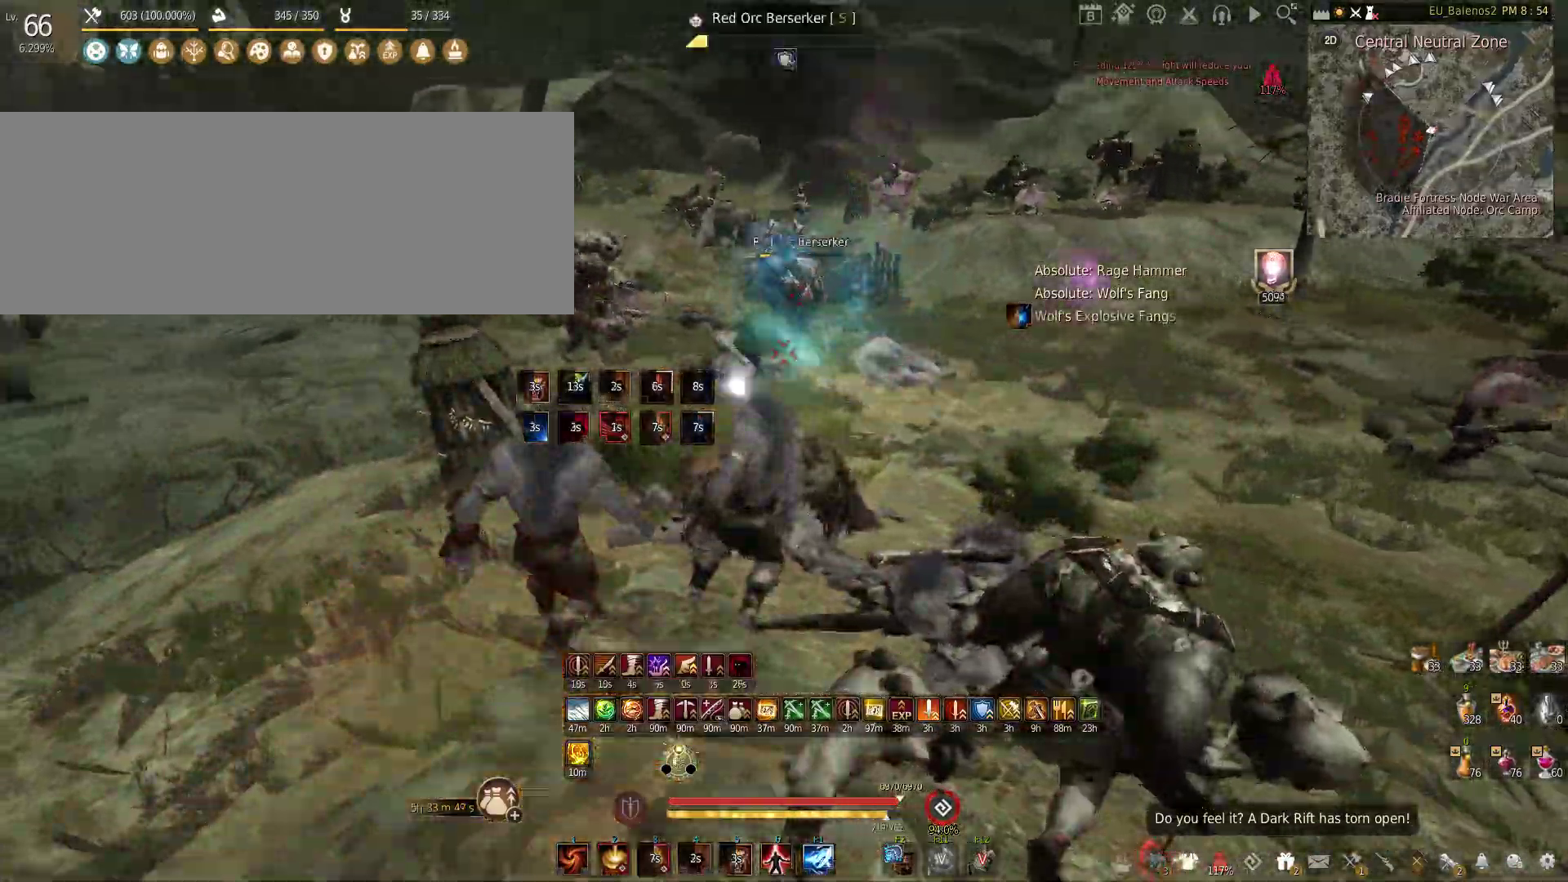
{"keys": ["c", "w"], "mouse": [], "events": [[83, "shift", "down"], [100, "w", "down"], [333, "shift", "up"], [500, "c", "down"]]}
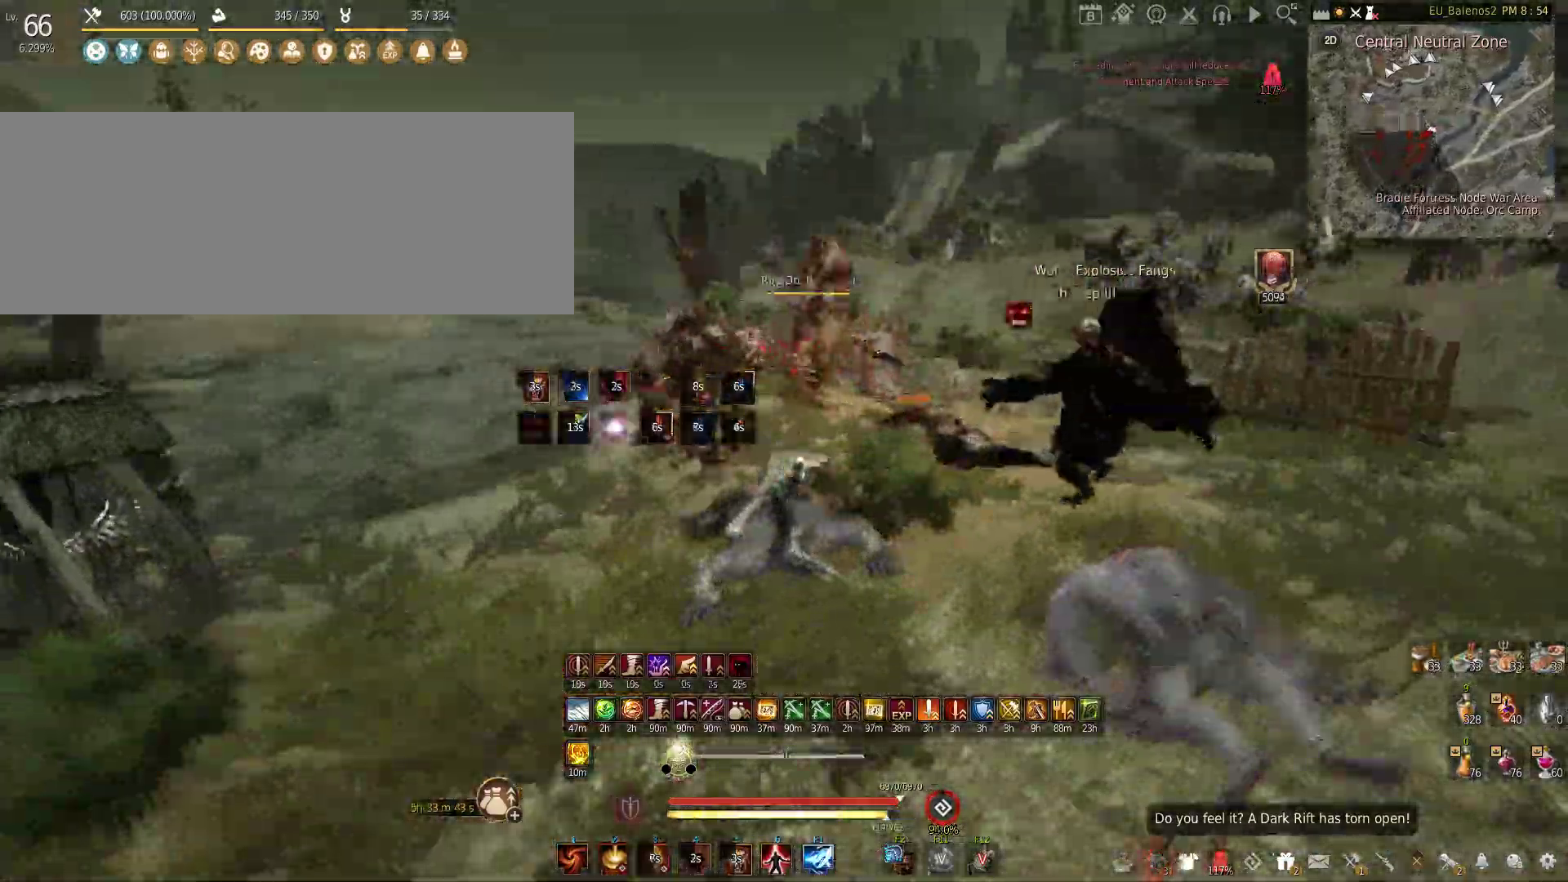
{"keys": ["shift"], "mouse": ["left"], "events": [[200, "c", "up"], [317, "w", "up"], [333, "mouse_left", "down"], [333, "shift", "down"]]}
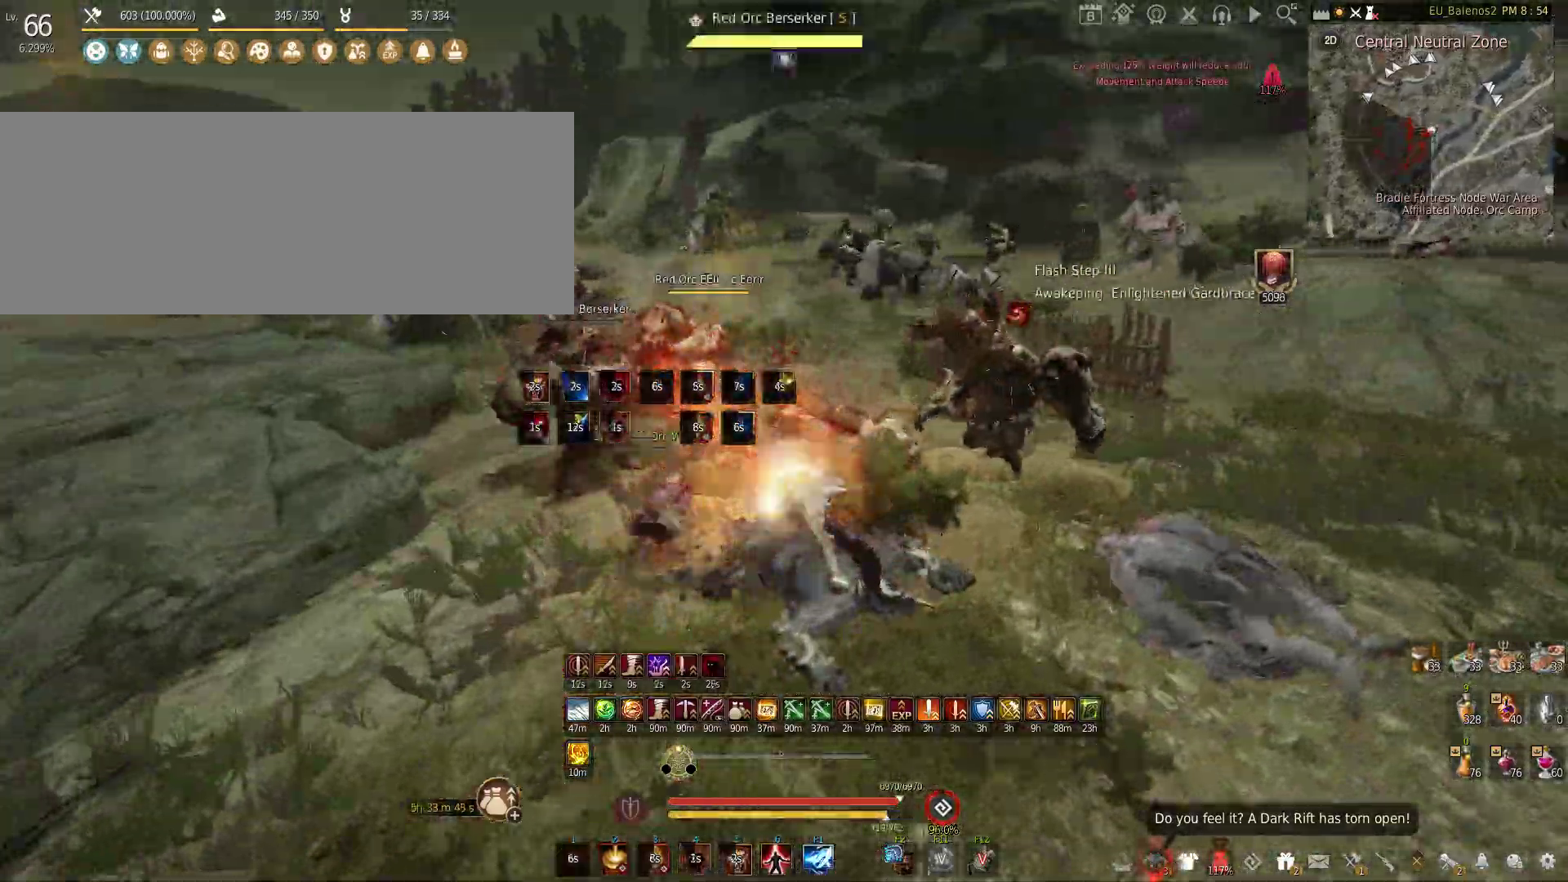
{"keys": ["f", "w"], "mouse": [], "events": [[117, "shift", "up"], [183, "mouse_left", "up"], [317, "w", "down"], [333, "f", "down"]]}
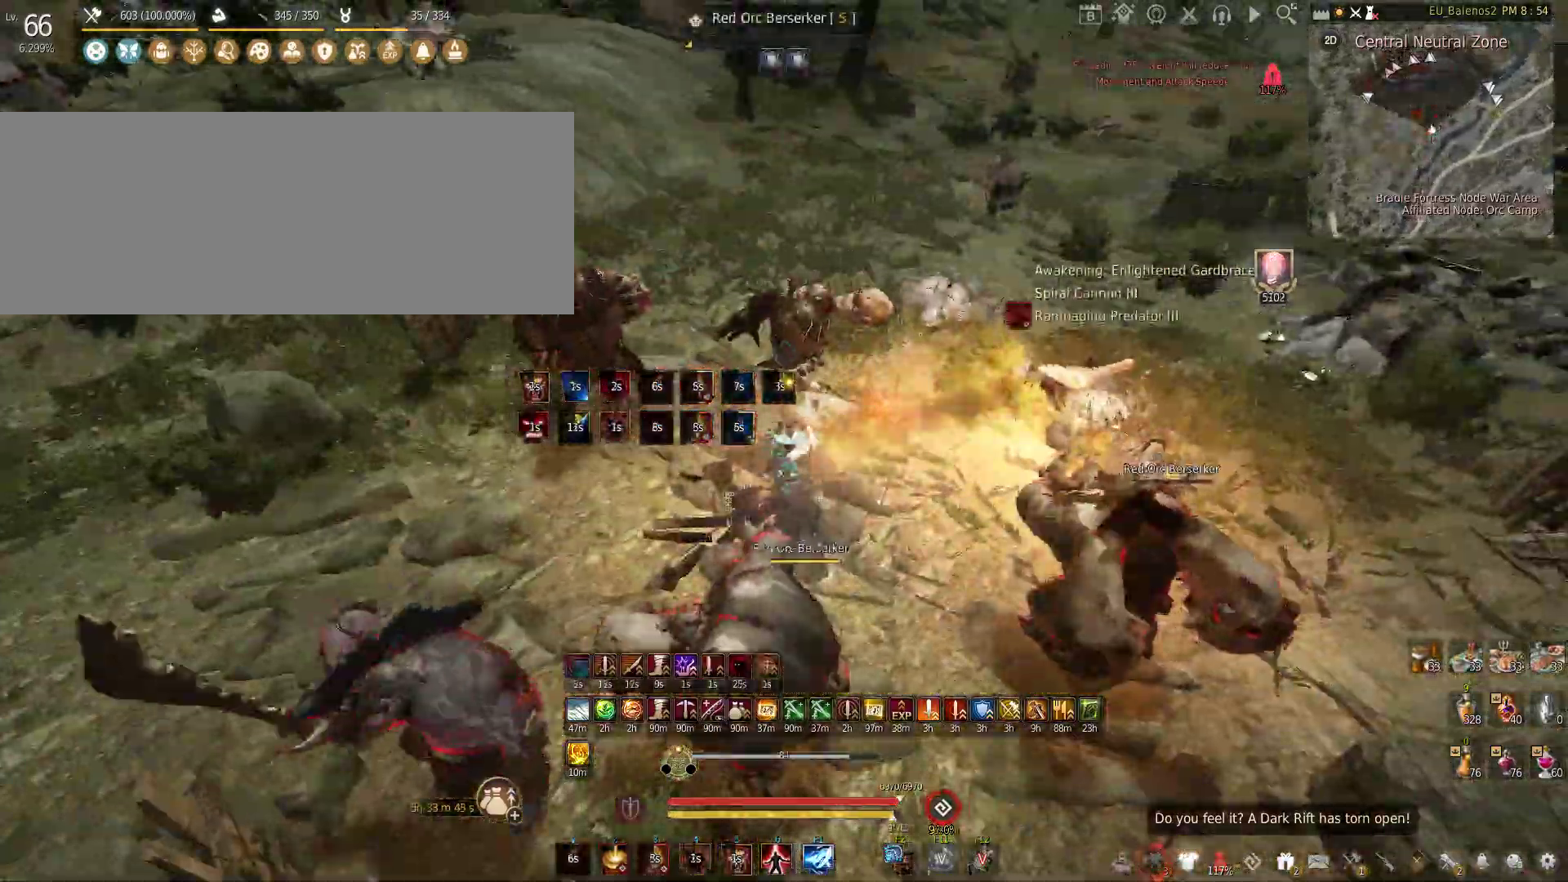
{"keys": [], "mouse": [], "events": [[167, "f", "up"], [167, "w", "up"]]}
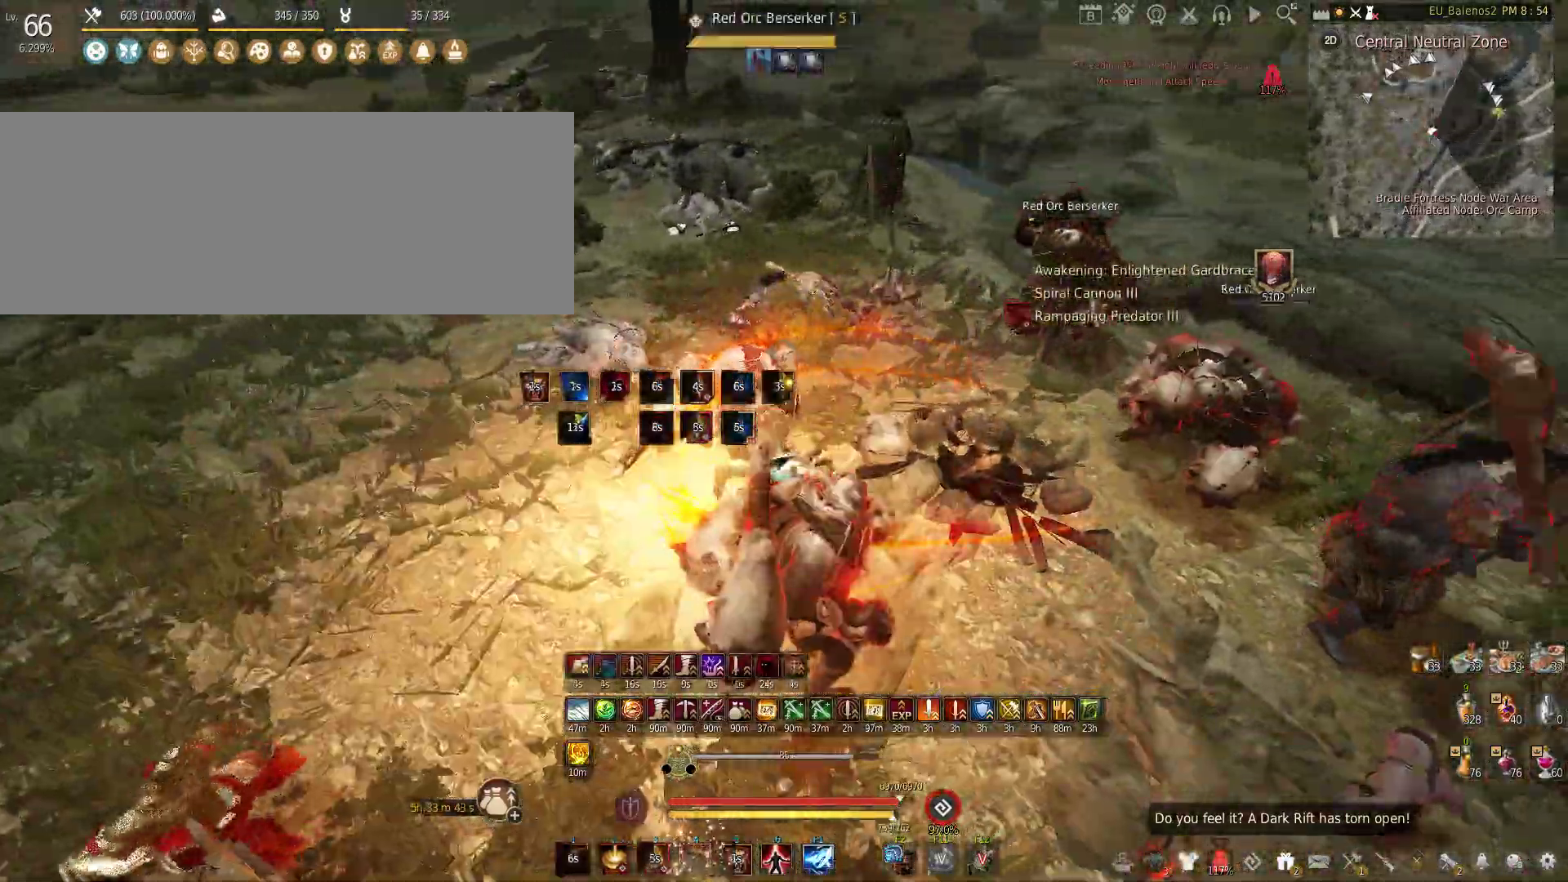
{"keys": ["f", "w"], "mouse": [], "events": [[17, "w", "down"], [350, "f", "down"]]}
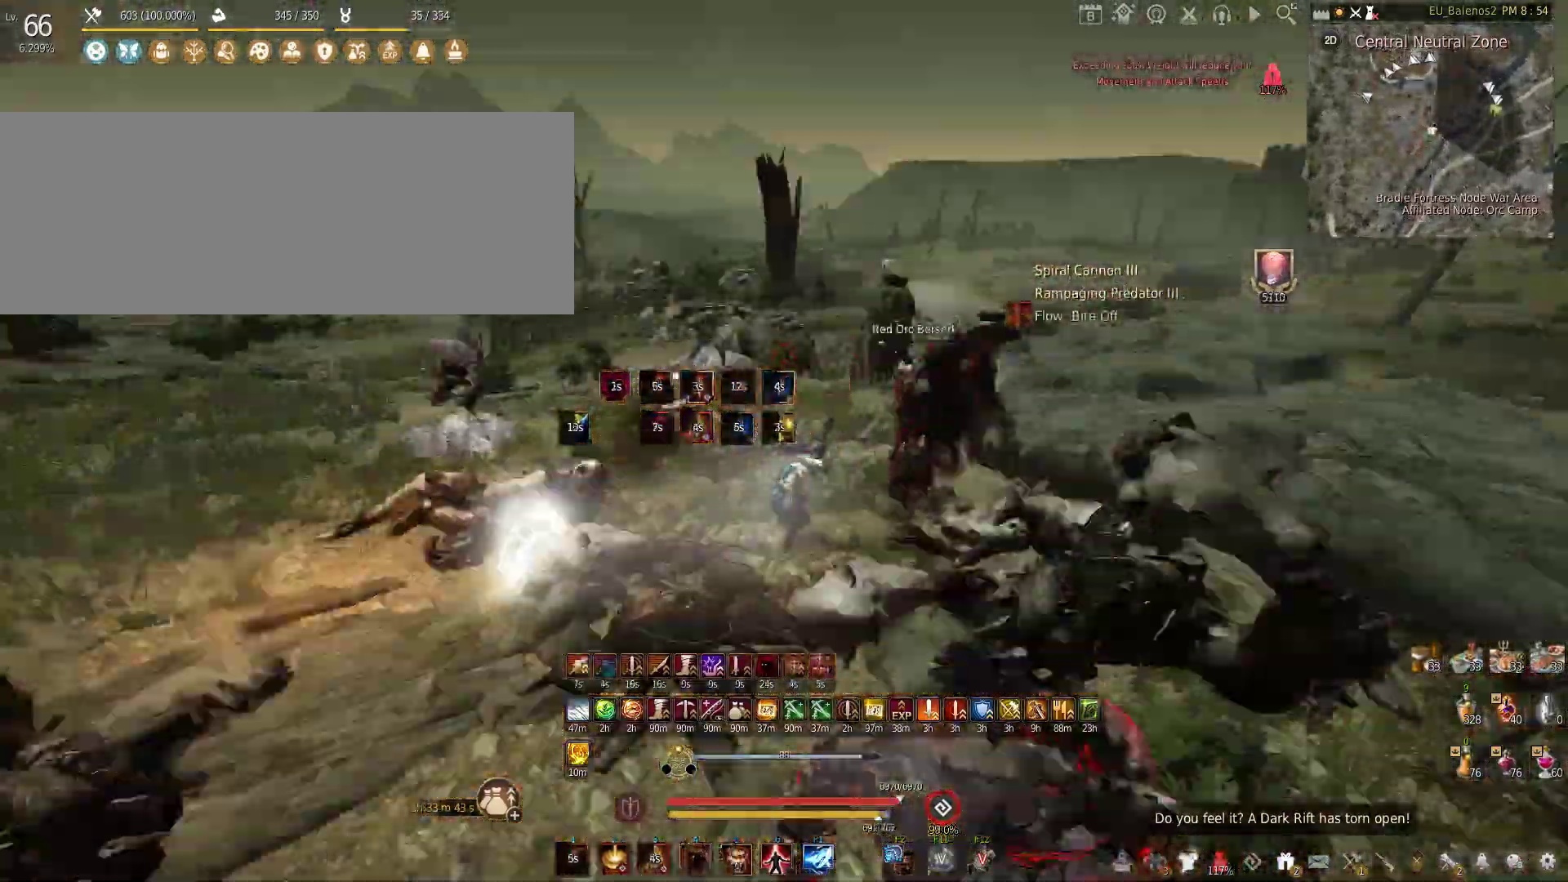
{"keys": ["w"], "mouse": [], "events": [[367, "f", "up"]]}
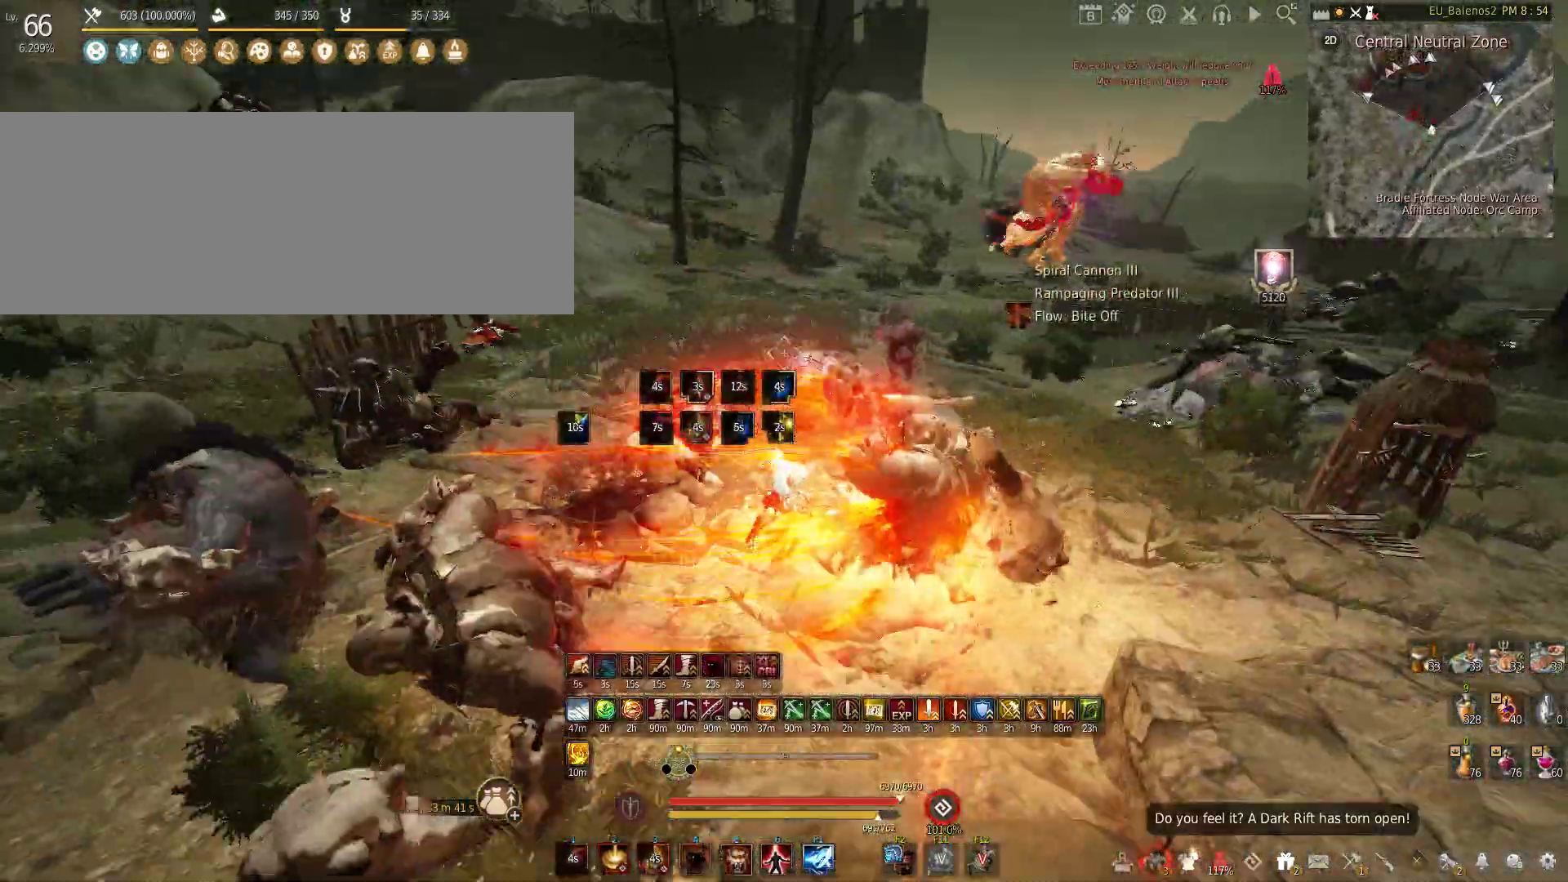
{"keys": ["w"], "mouse": [], "events": []}
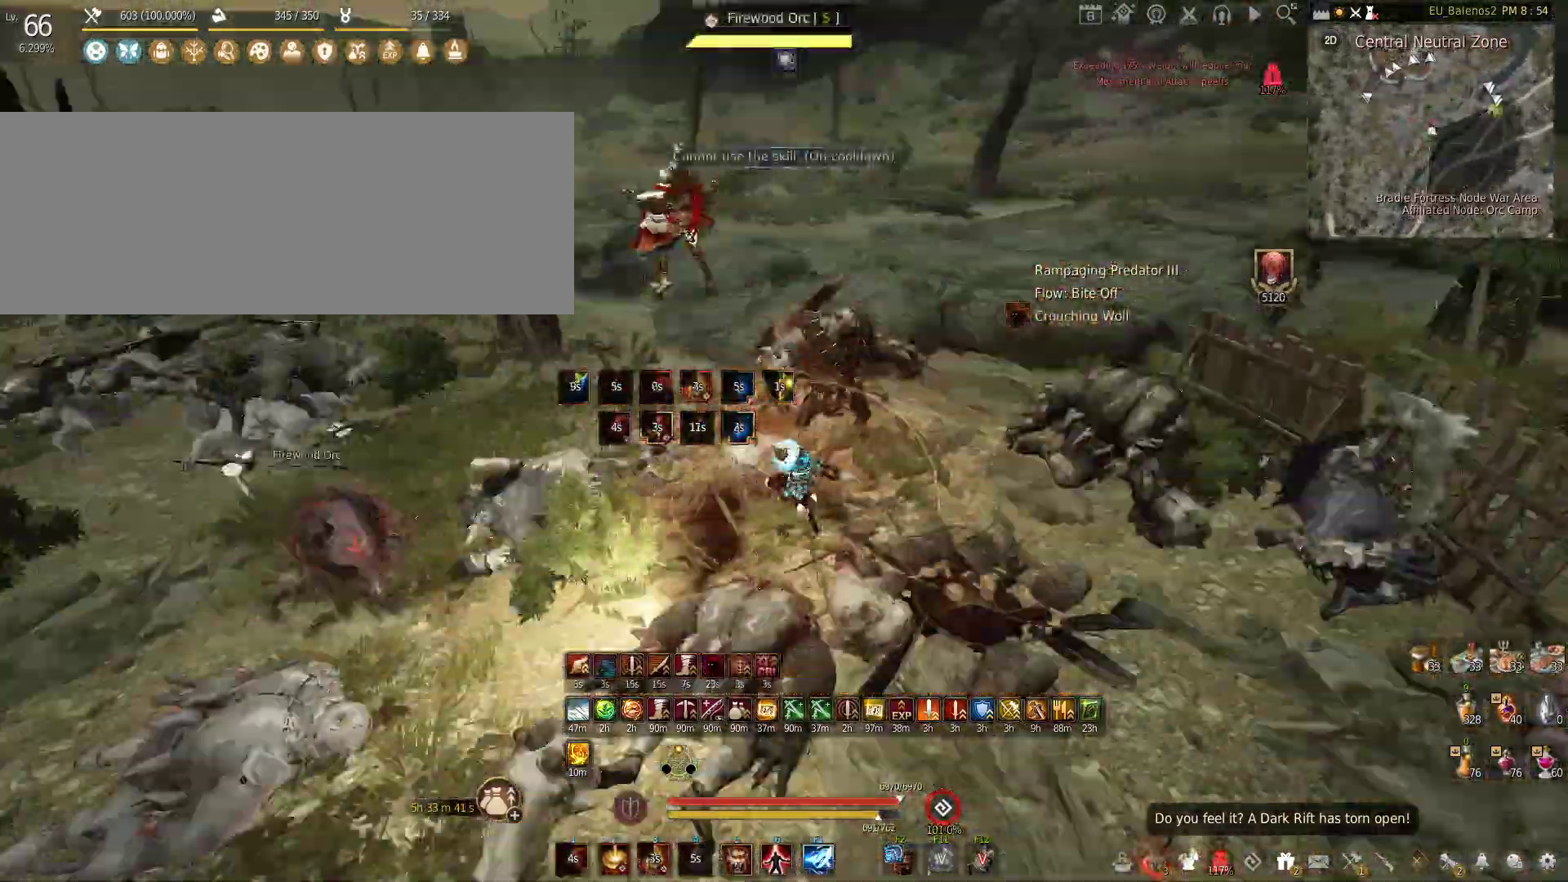
{"keys": ["q"], "mouse": ["left"], "events": [[33, "w", "up"], [100, "s", "down"], [267, "s", "up"], [283, "q", "down"], [467, "mouse_left", "down"]]}
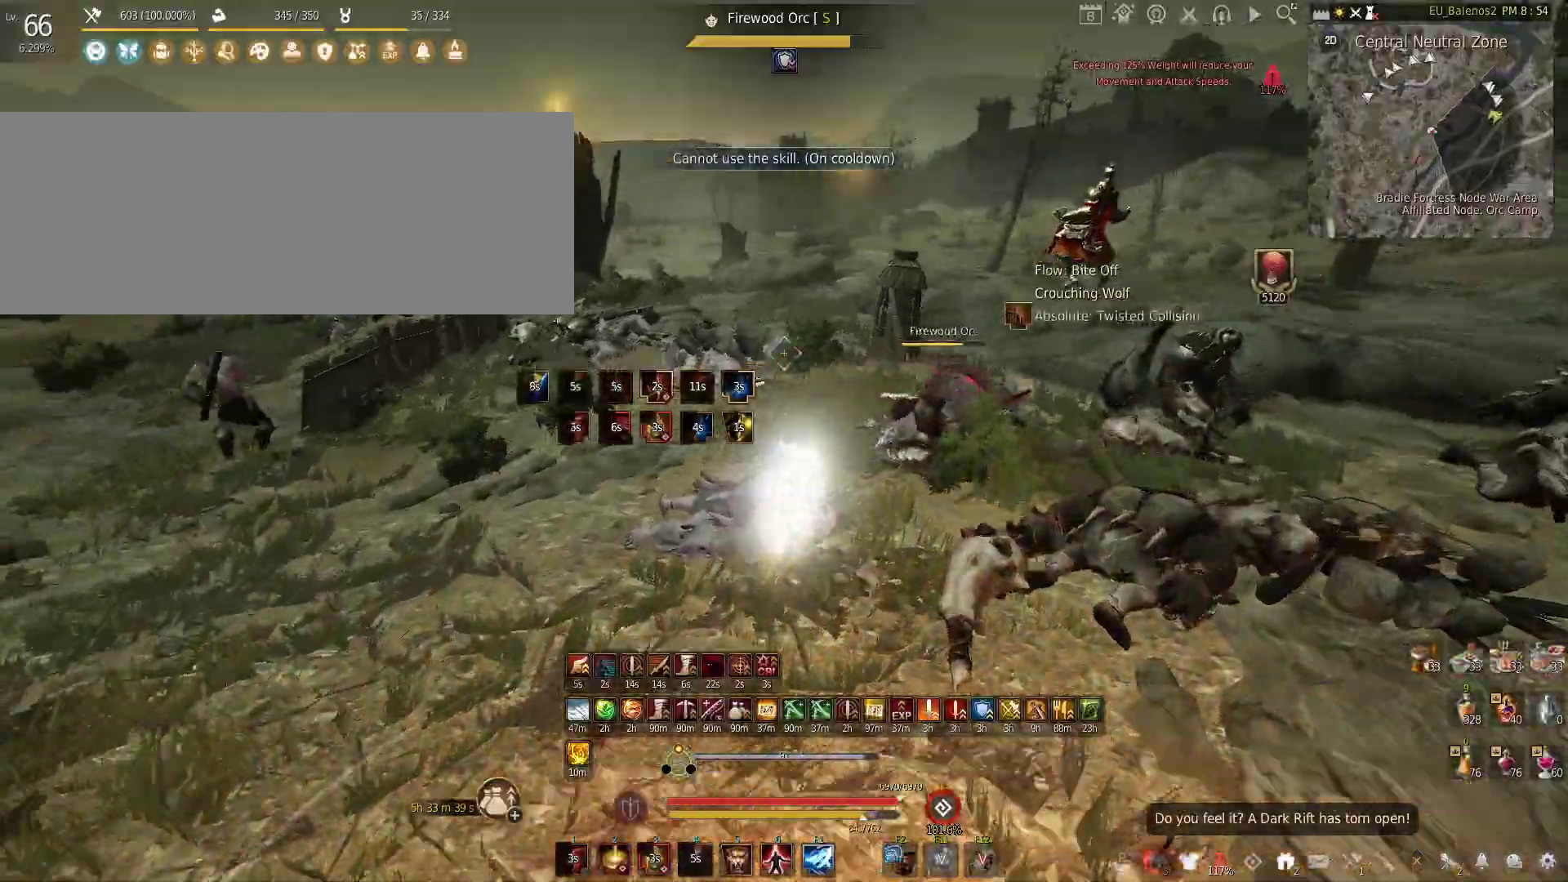
{"keys": [], "mouse": ["left"], "events": [[33, "q", "up"]]}
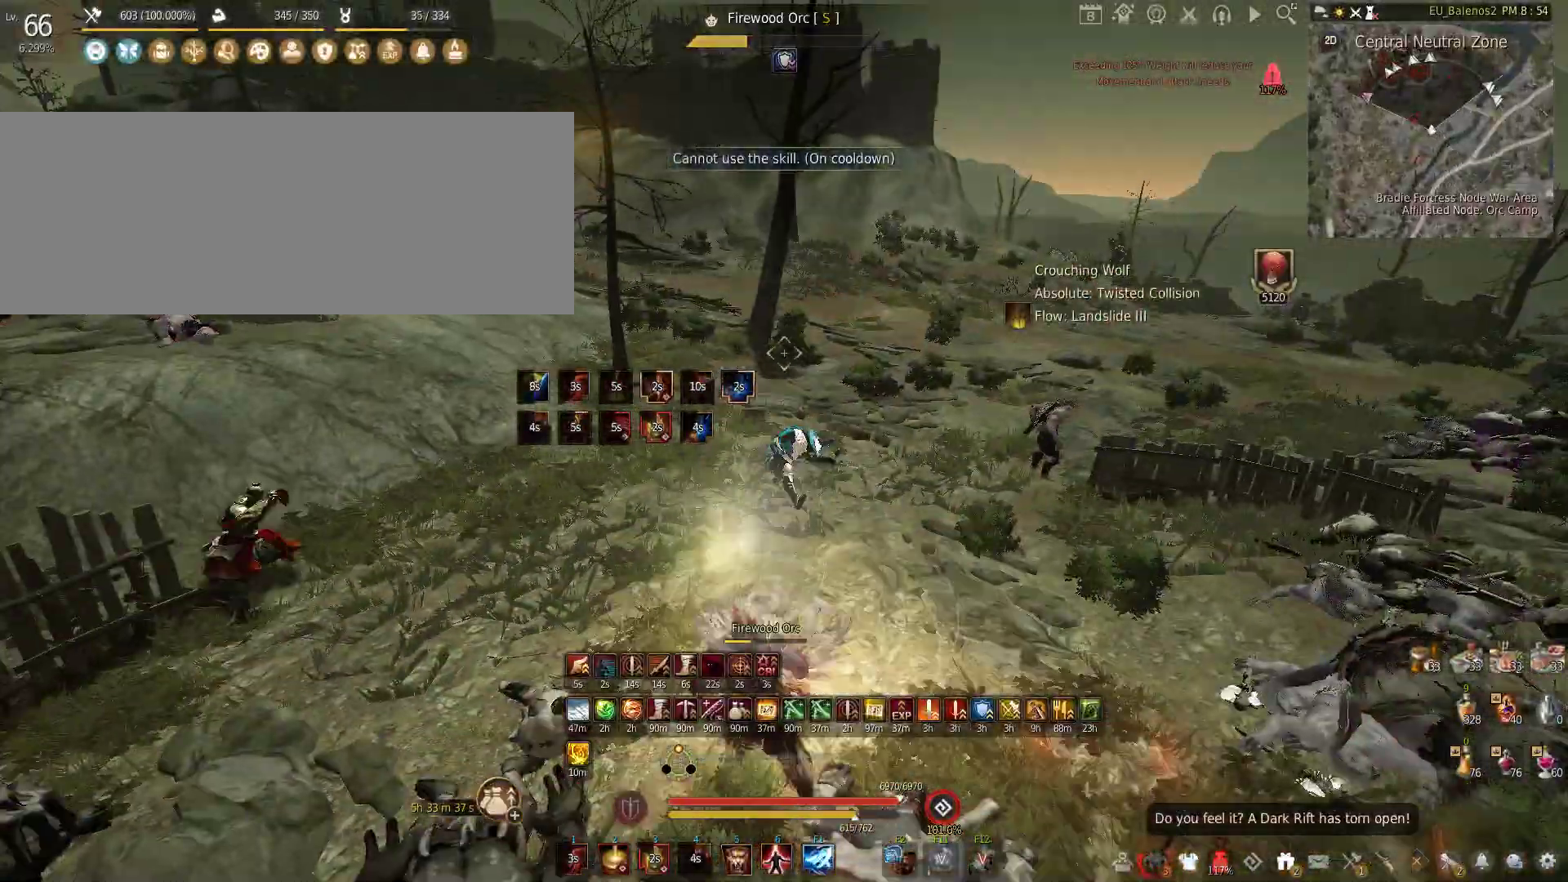
{"keys": ["f"], "mouse": [], "events": [[283, "mouse_left", "up"], [433, "f", "down"]]}
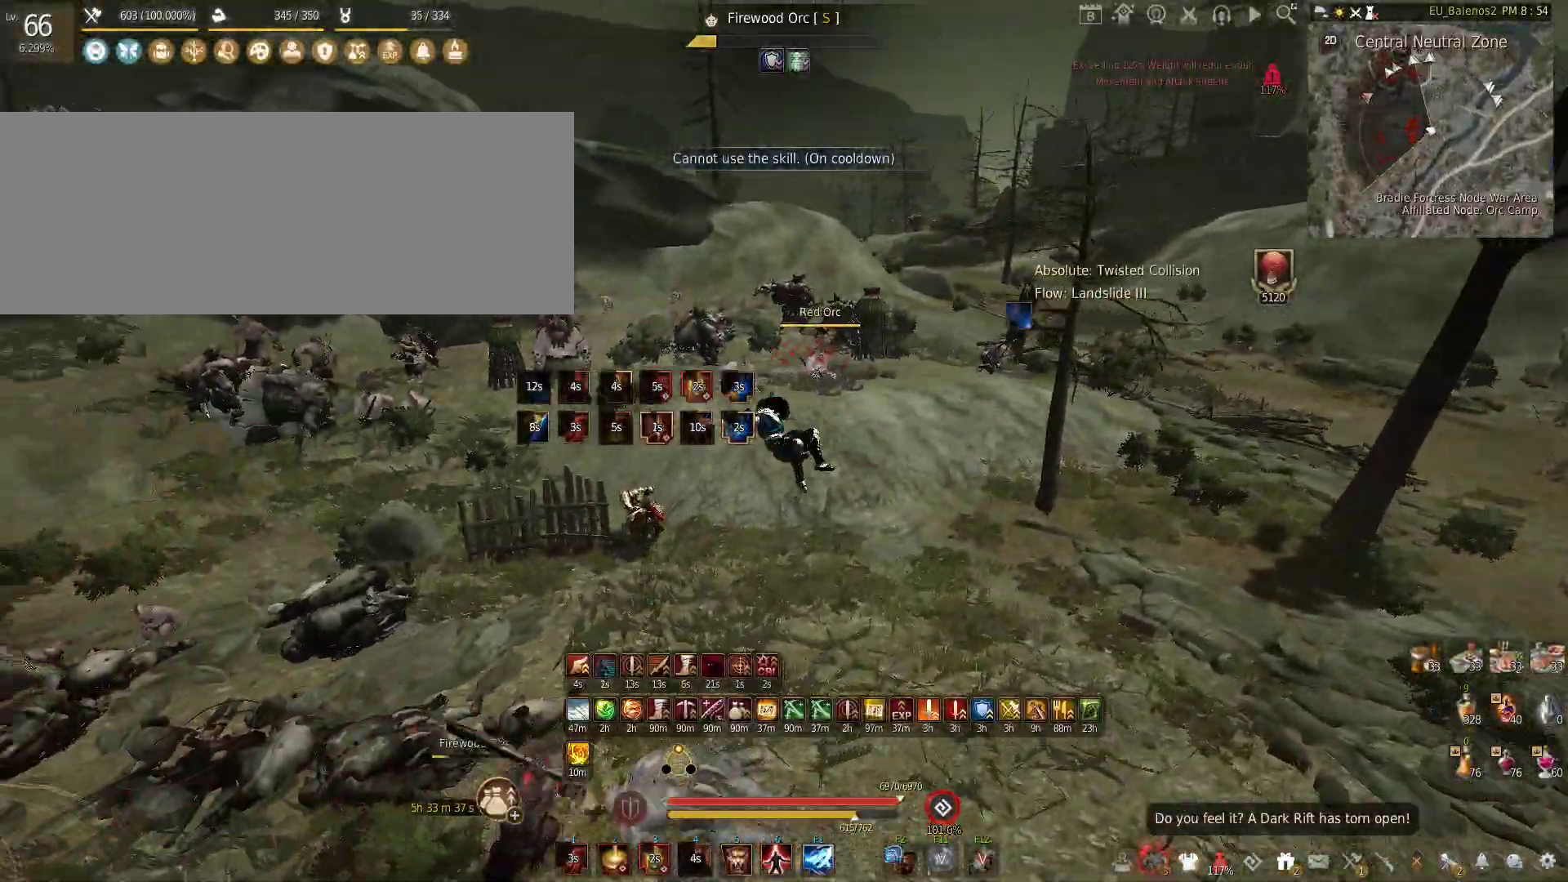
{"keys": [], "mouse": [], "events": [[417, "f", "up"]]}
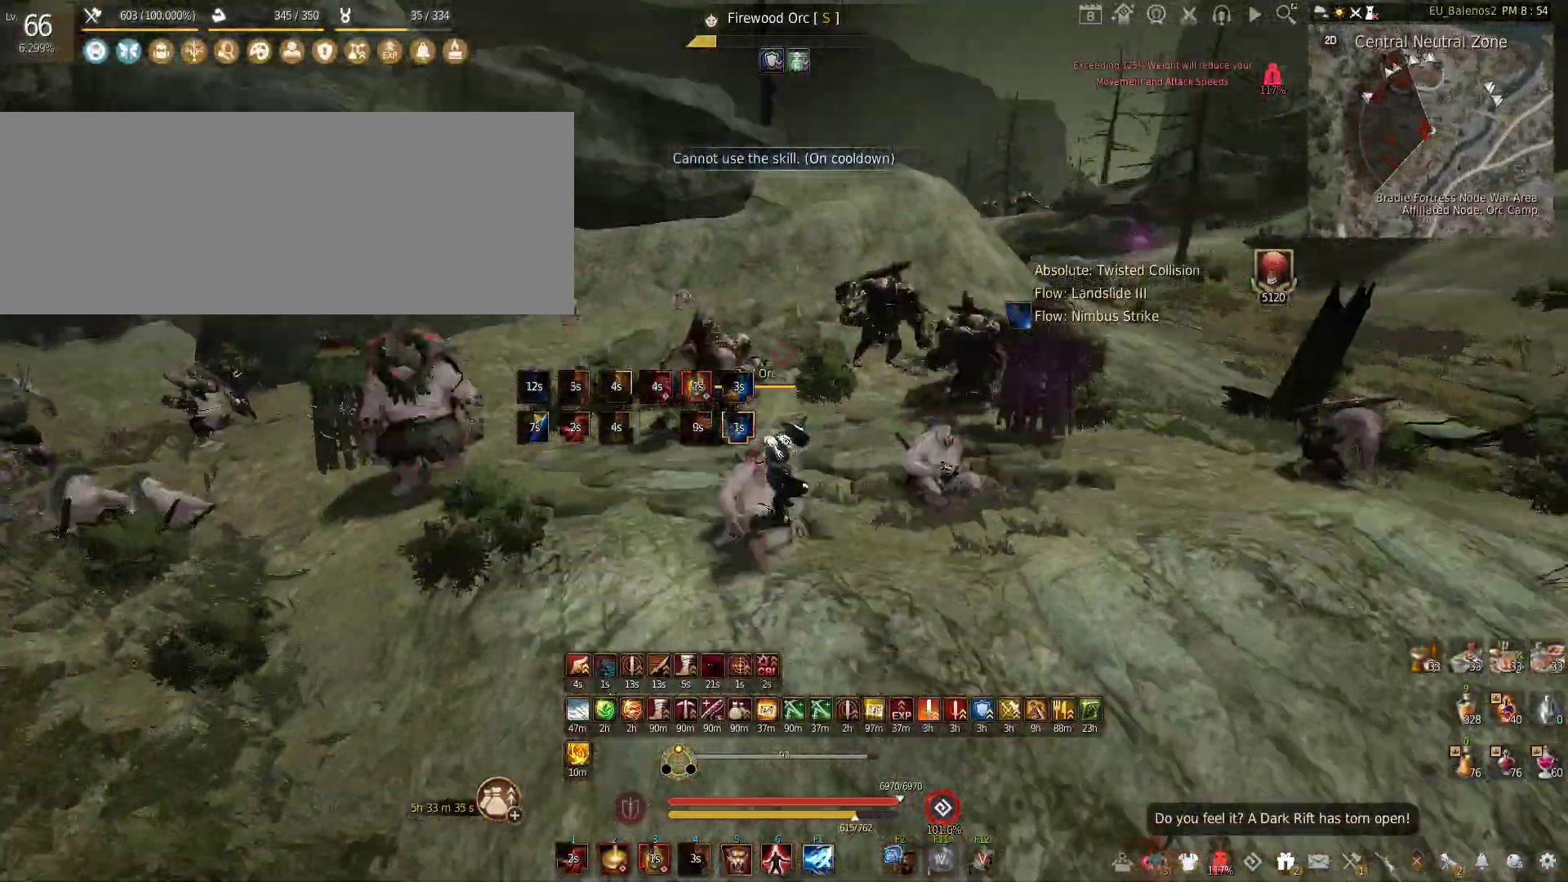
{"keys": [], "mouse": [], "events": []}
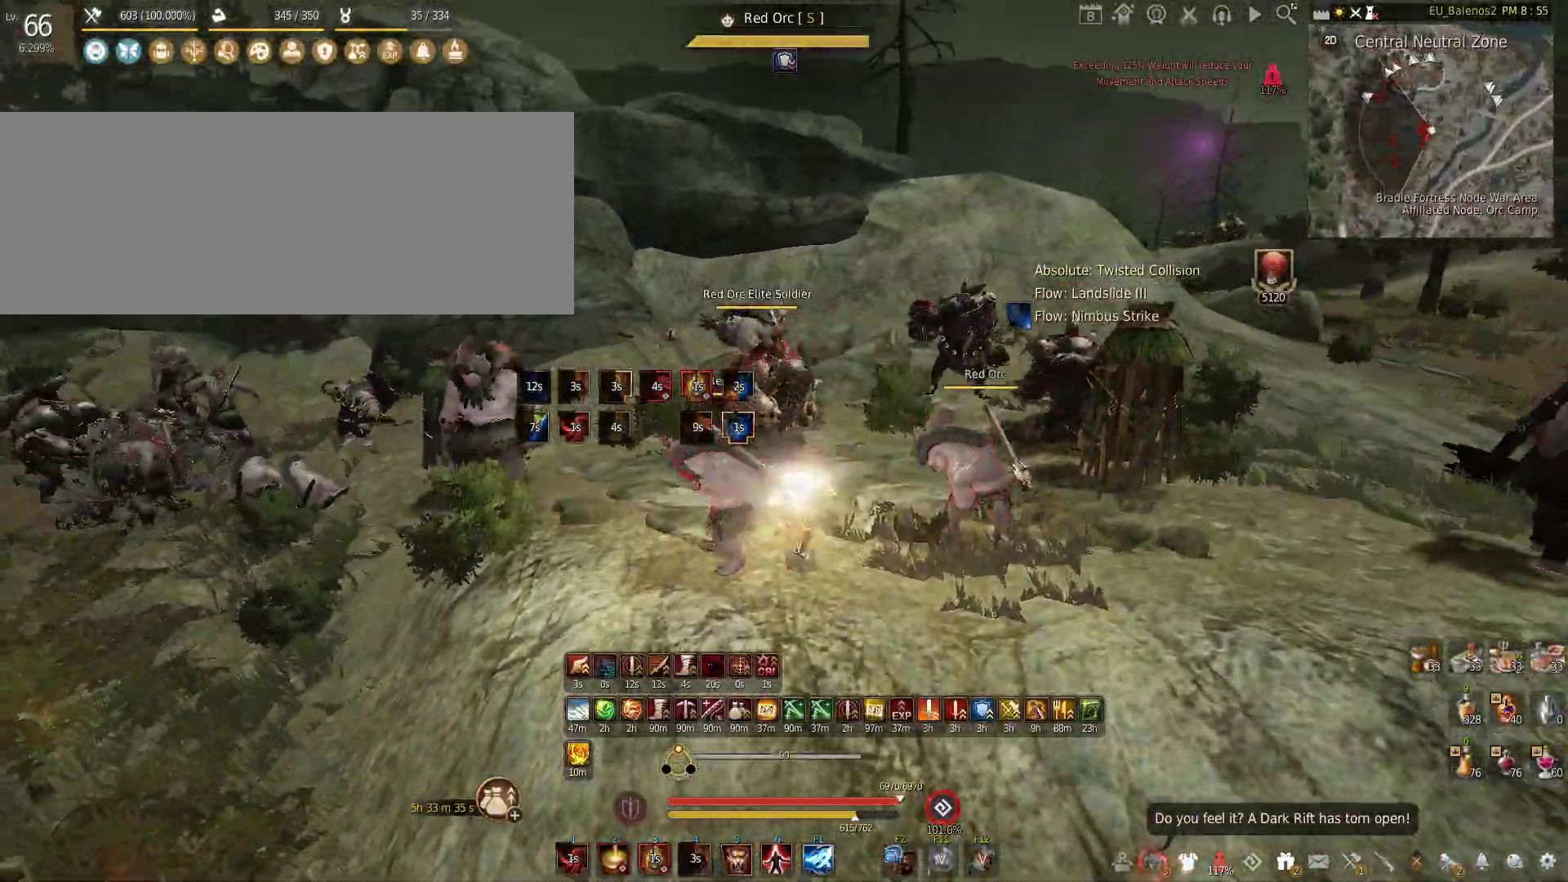
{"keys": ["f", "shift"], "mouse": [], "events": [[200, "shift", "down"], [217, "f", "down"]]}
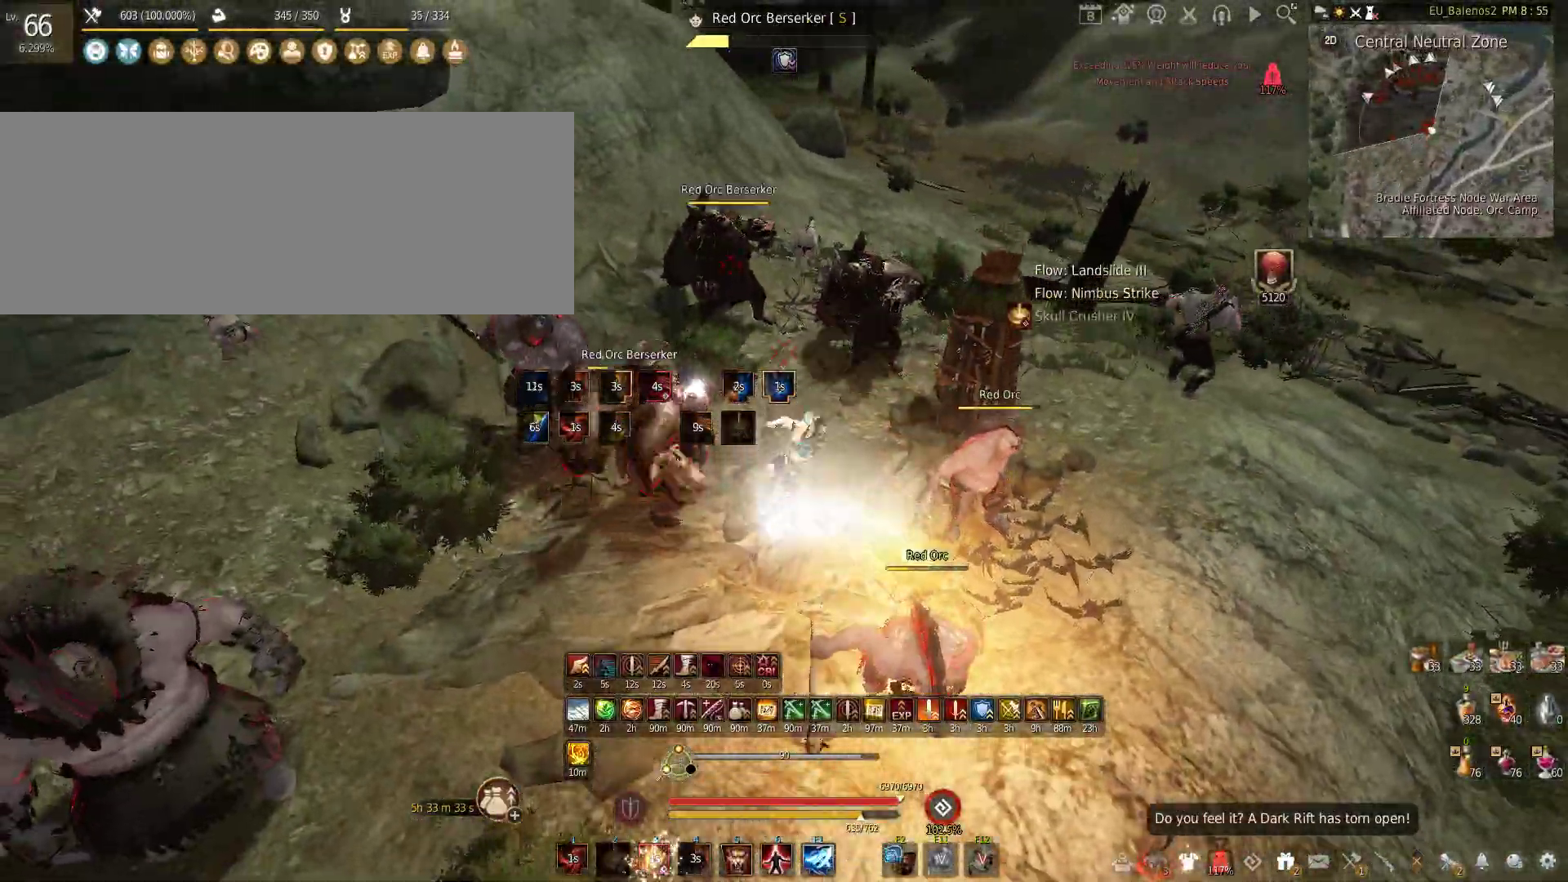
{"keys": ["f"], "mouse": [], "events": [[267, "shift", "up"]]}
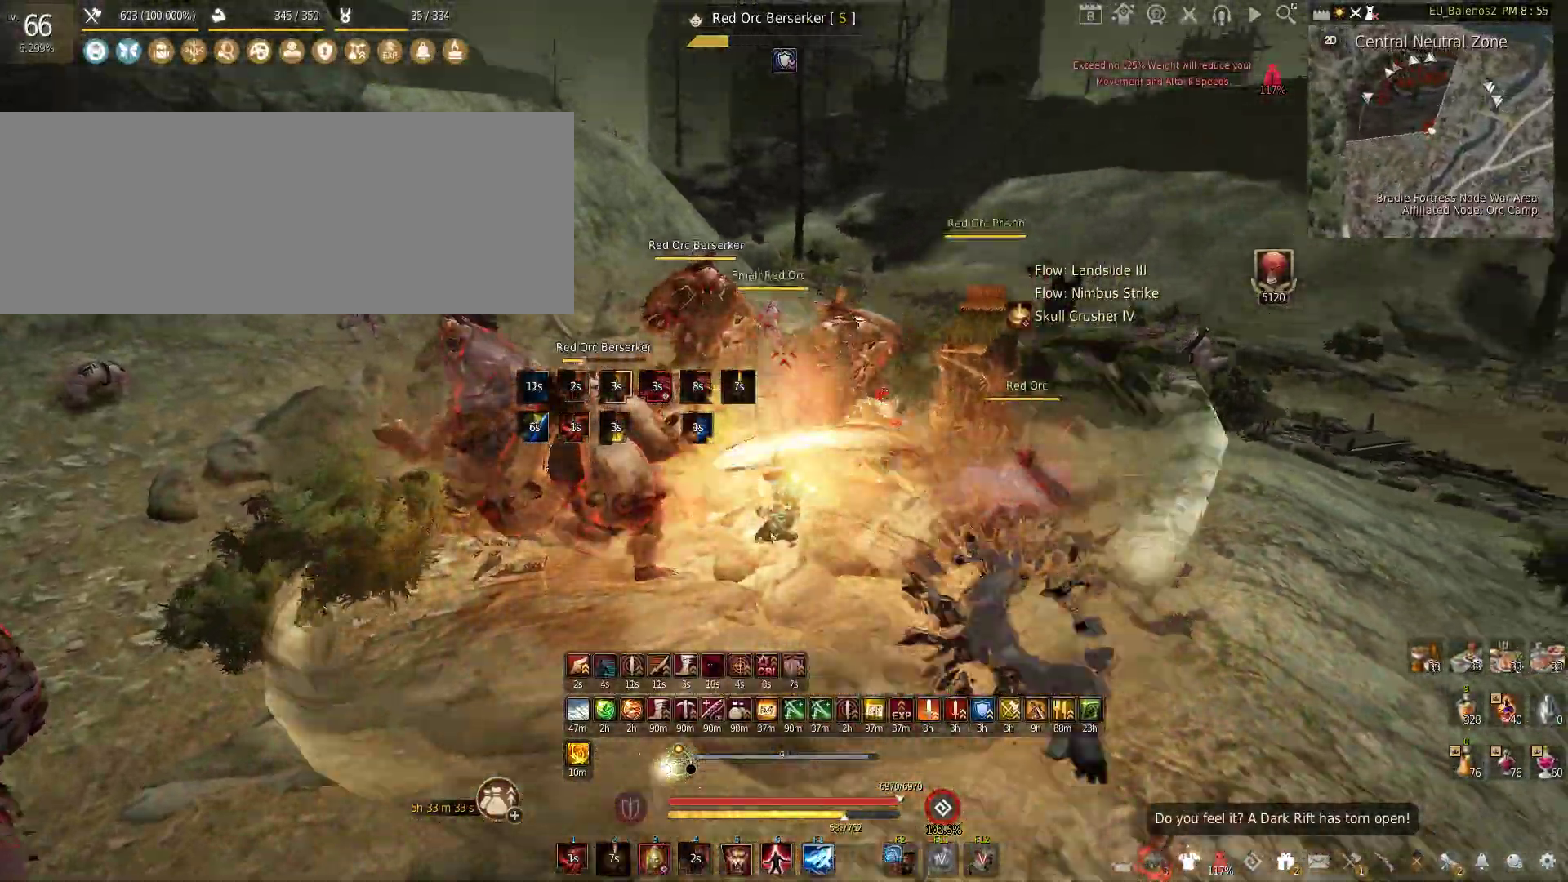
{"keys": ["w"], "mouse": [], "events": [[67, "s", "down"], [317, "s", "up"], [350, "f", "up"], [467, "w", "down"]]}
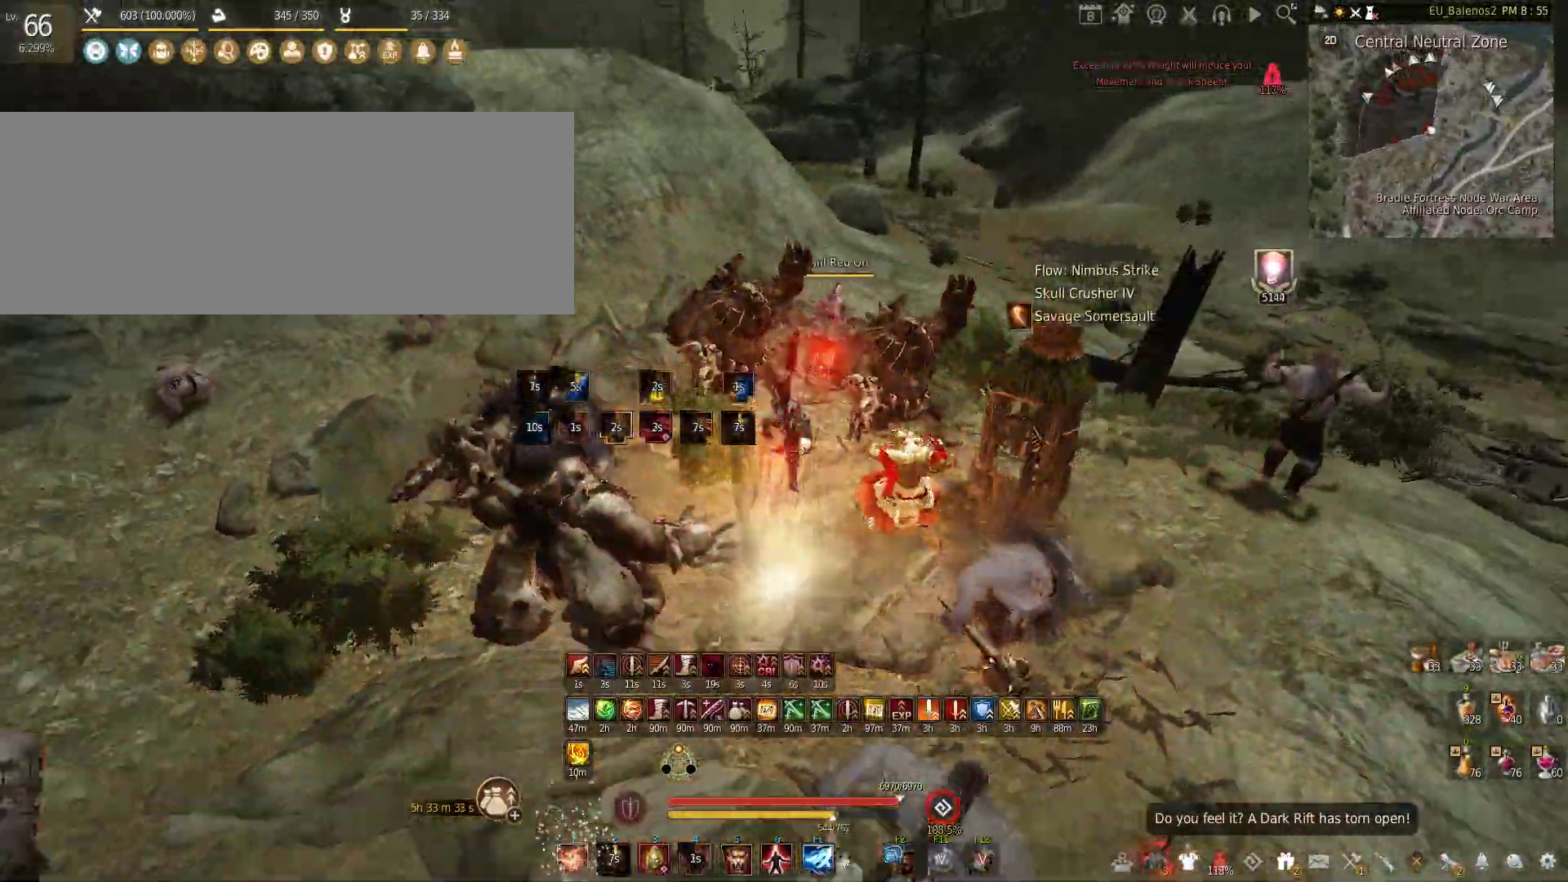
{"keys": ["f", "w"], "mouse": [], "events": [[417, "f", "down"]]}
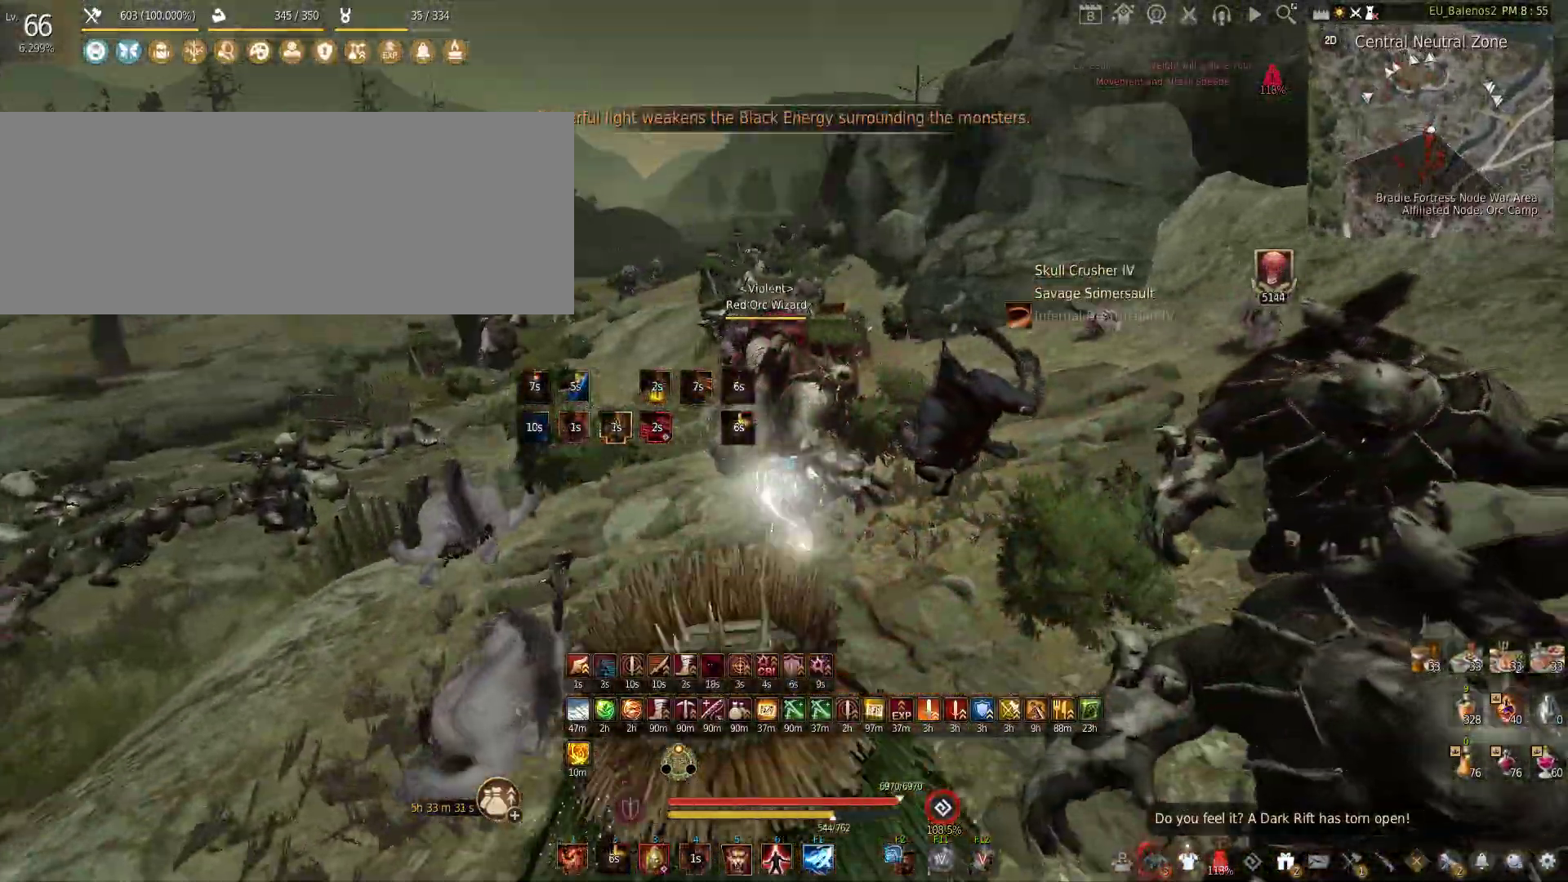
{"keys": [], "mouse": ["left"], "events": [[150, "f", "up"], [317, "w", "up"], [350, "mouse_left", "down"]]}
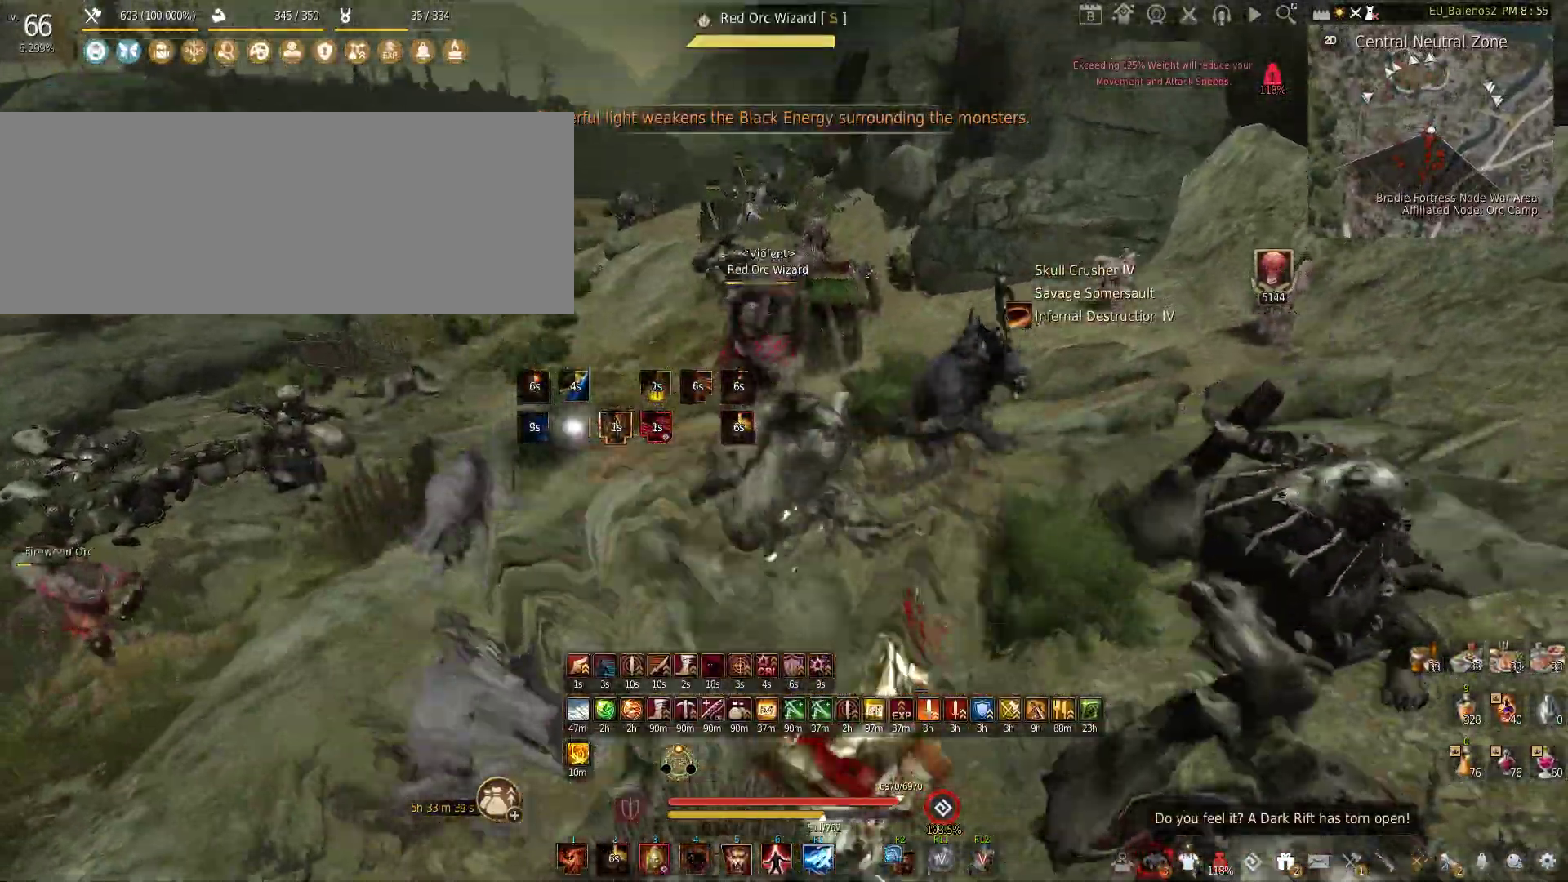
{"keys": [], "mouse": [], "events": [[500, "mouse_left", "up"]]}
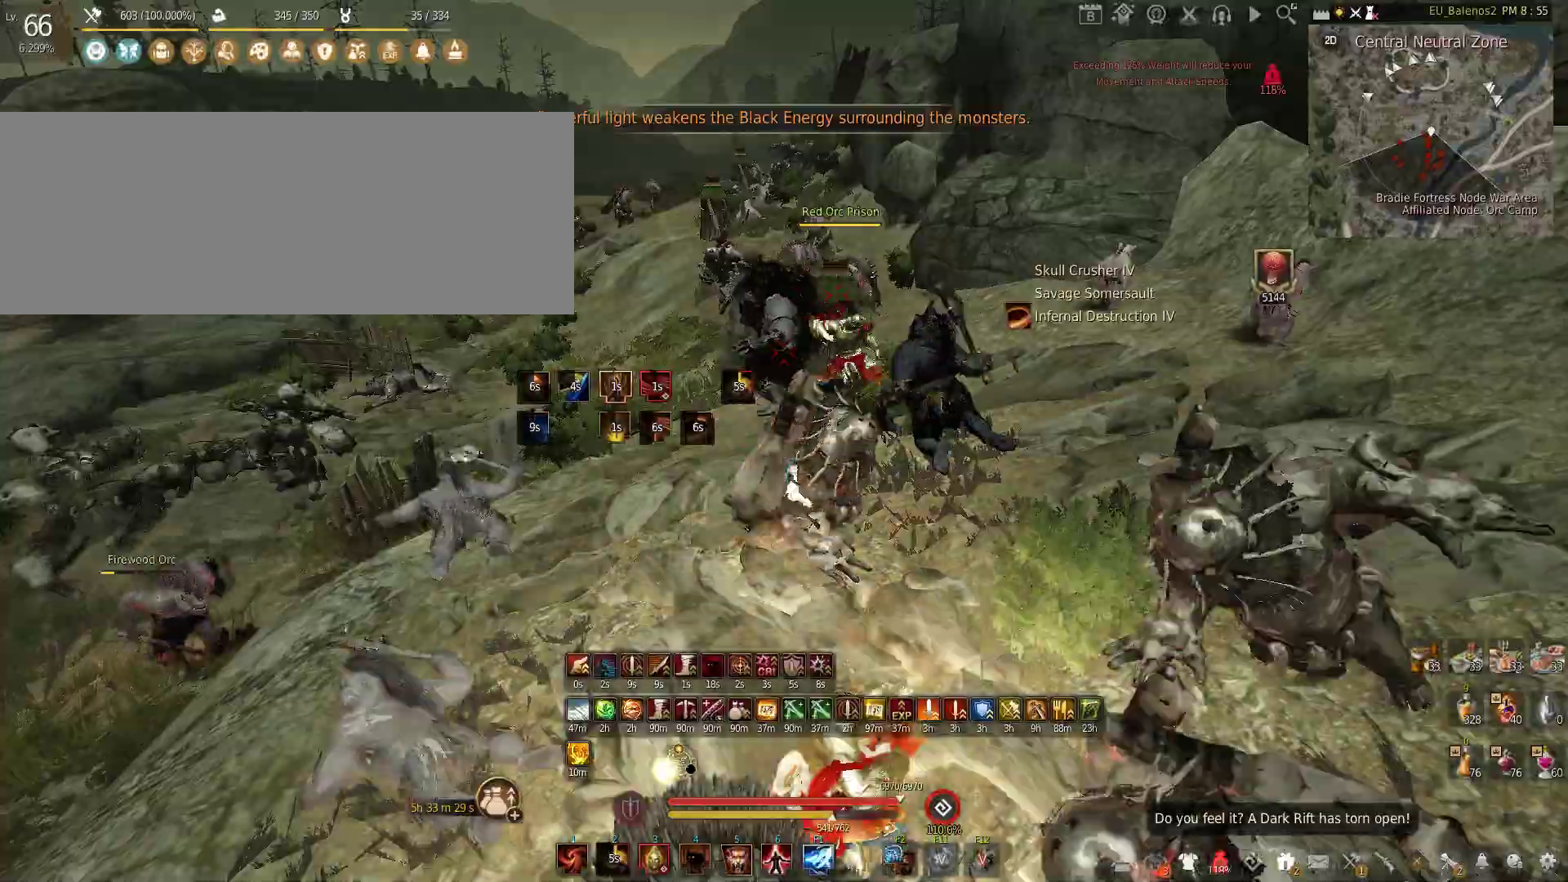
{"keys": ["w"], "mouse": [], "events": [[100, "w", "down"], [133, "shift", "down"], [333, "shift", "up"]]}
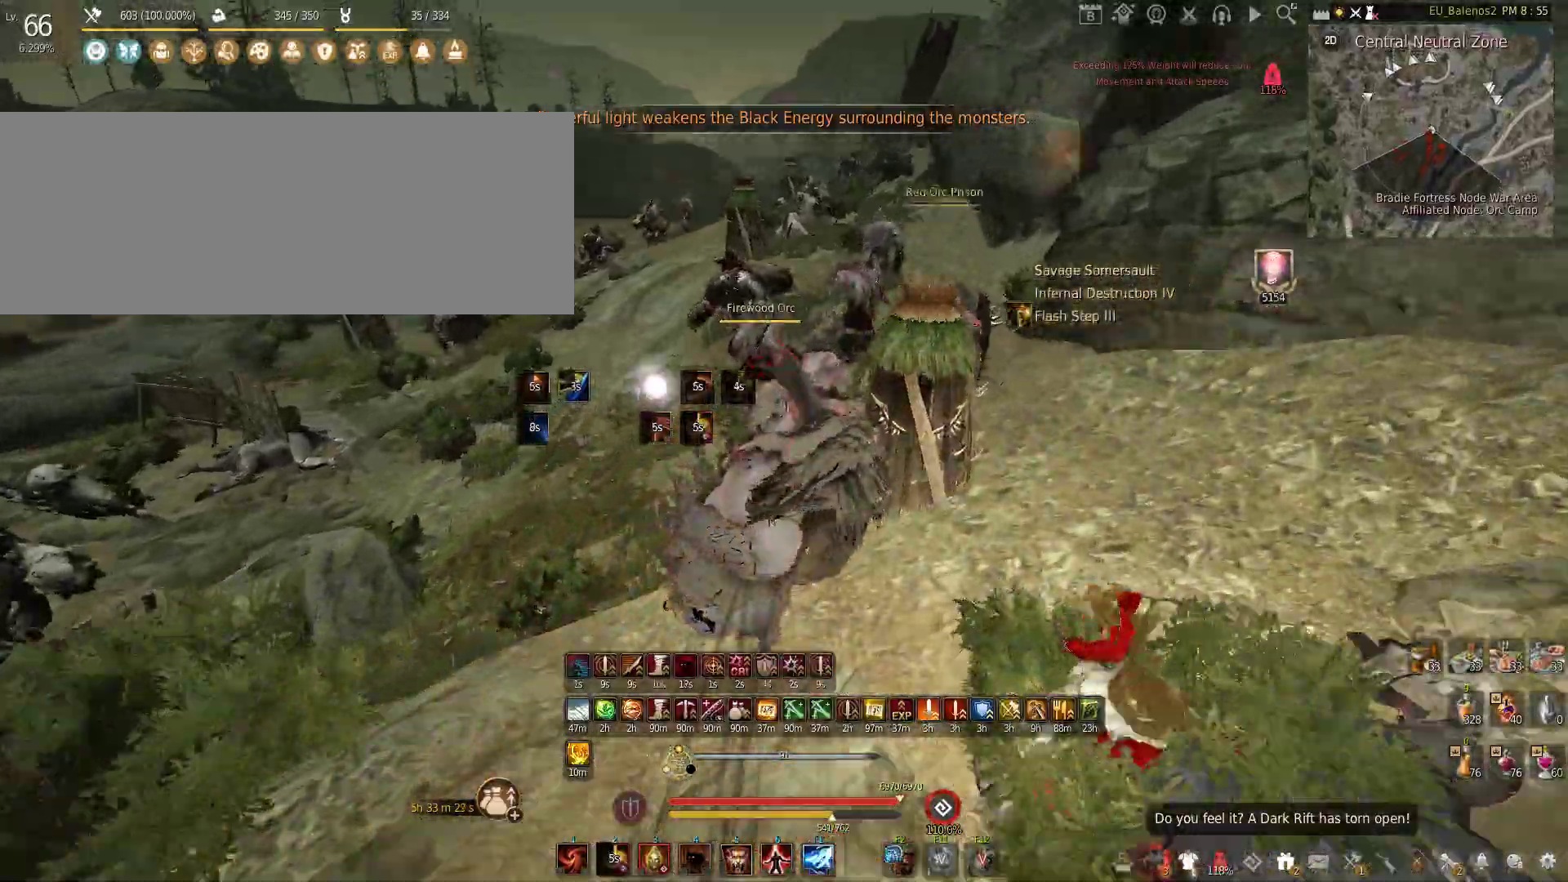
{"keys": [], "mouse": ["left"], "events": [[17, "f", "down"], [333, "f", "up"], [417, "w", "up"], [467, "mouse_left", "down"]]}
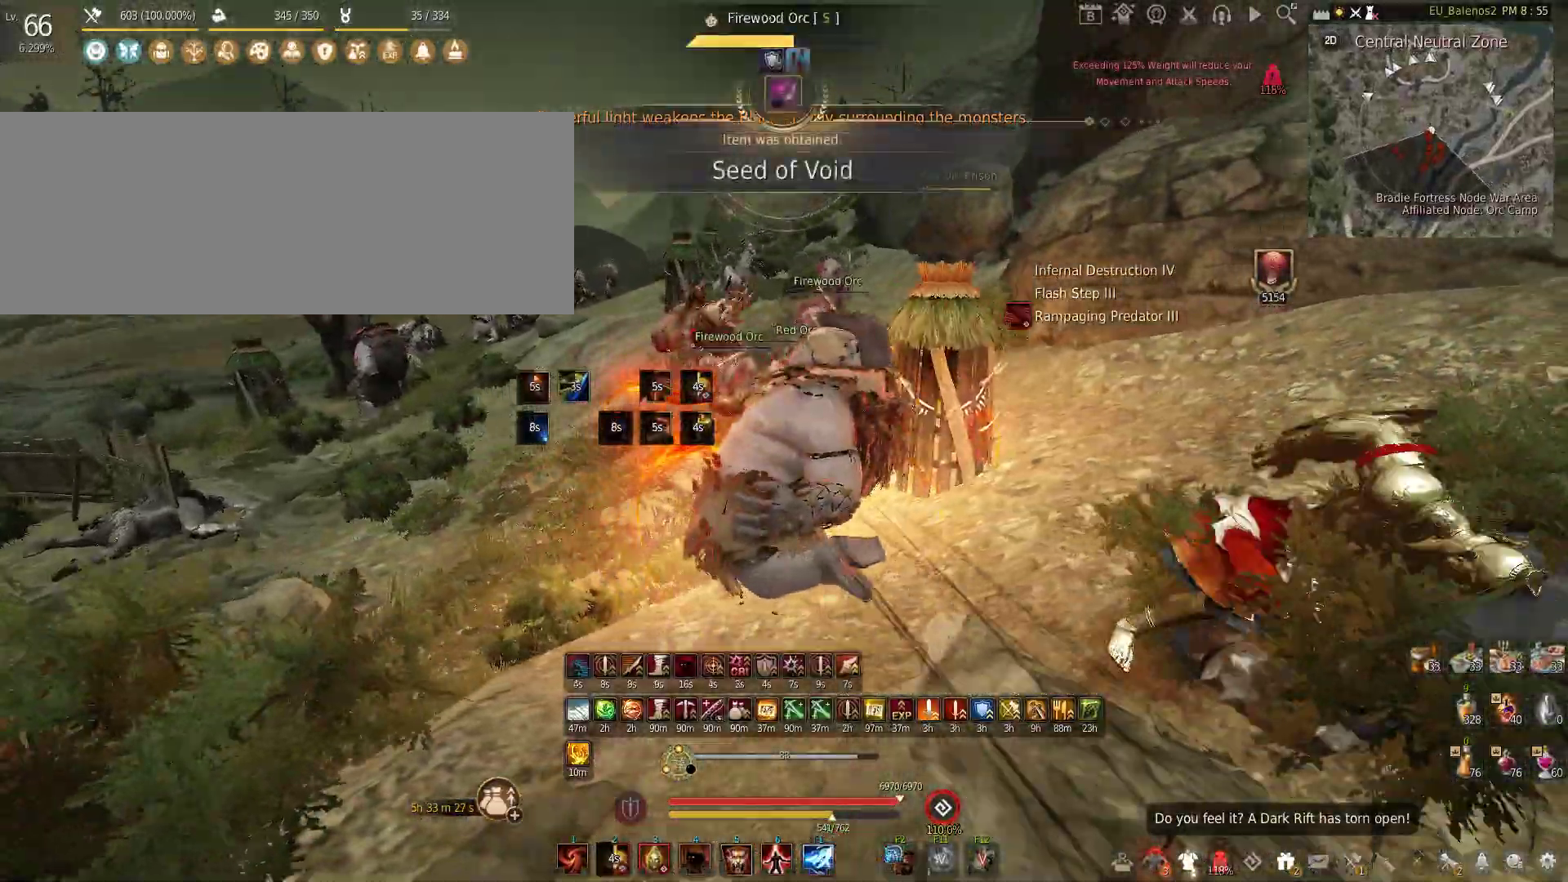
{"keys": [], "mouse": ["left"], "events": []}
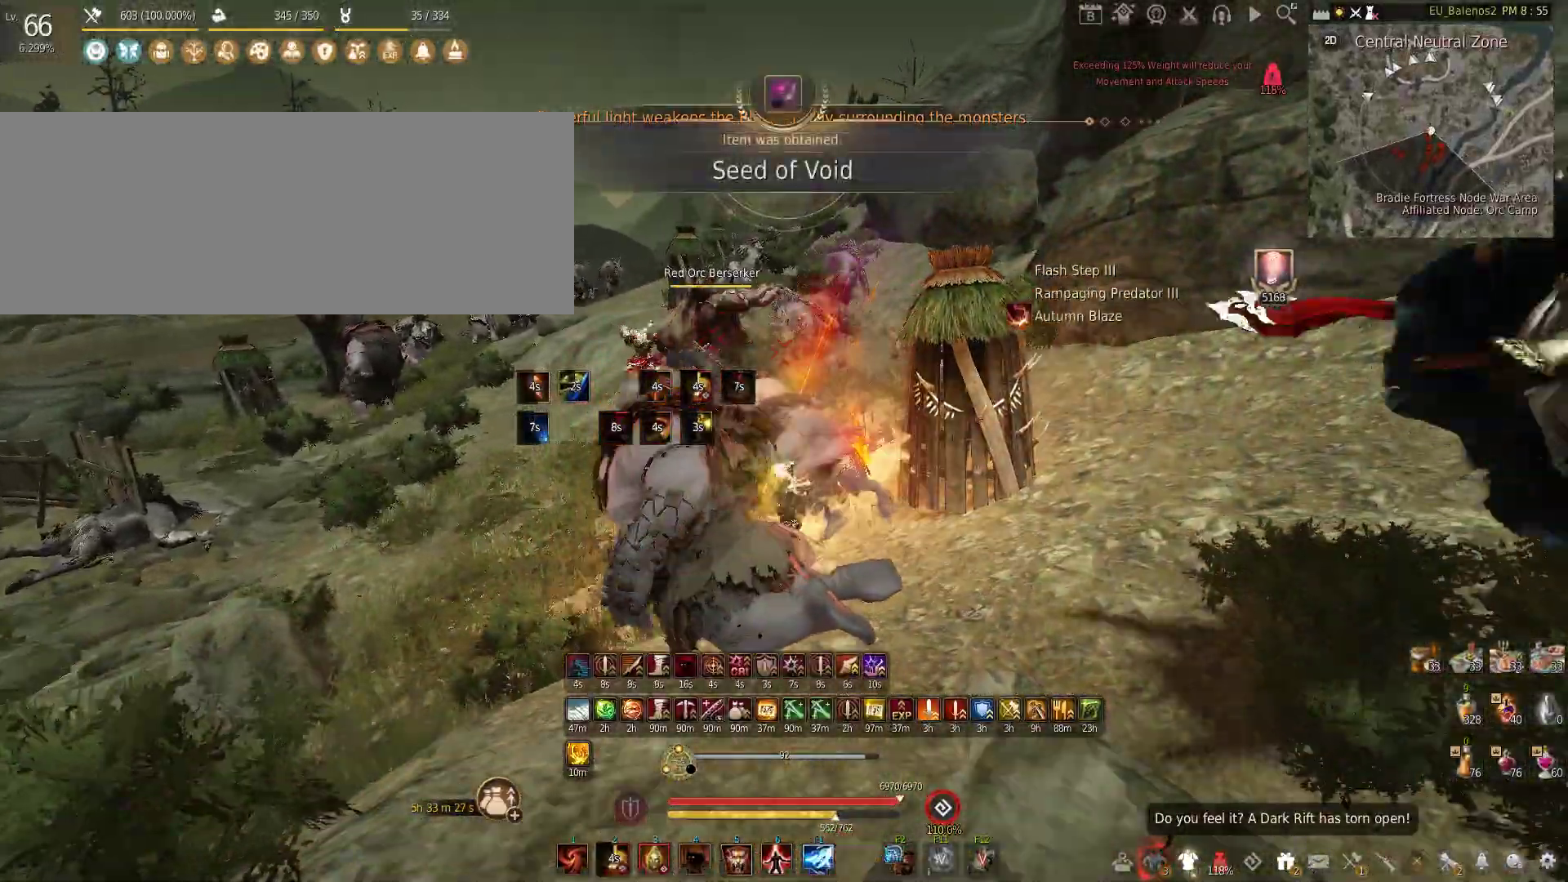
{"keys": ["w"], "mouse": [], "events": [[33, "mouse_left", "up"], [117, "w", "down"]]}
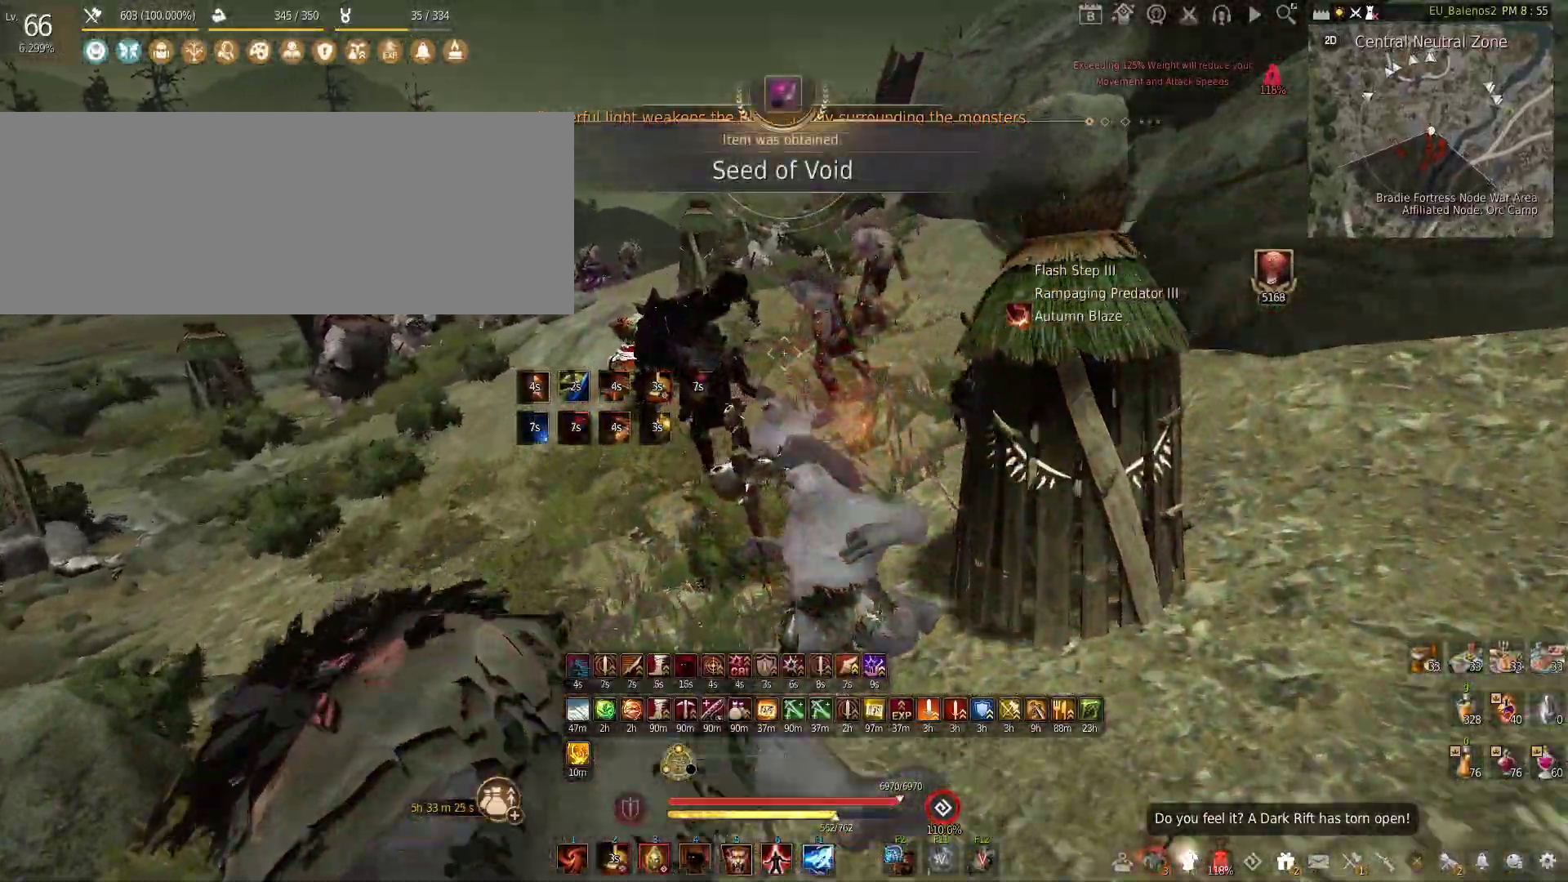
{"keys": ["shift"], "mouse": ["left"], "events": [[133, "shift", "down"], [217, "w", "up"], [317, "mouse_left", "down"]]}
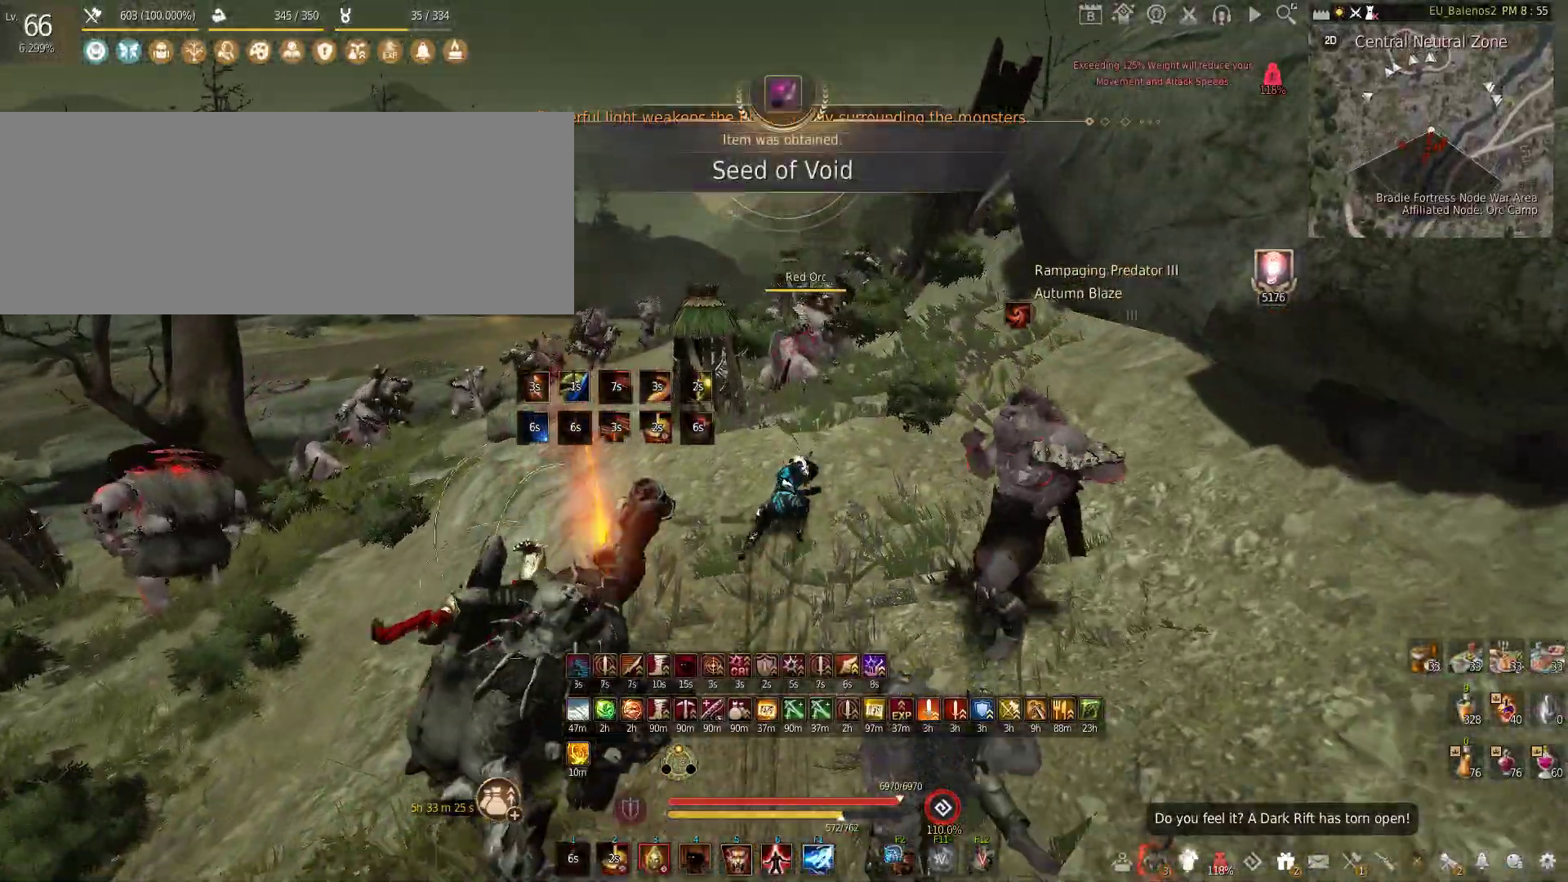
{"keys": [], "mouse": ["right"], "events": [[150, "mouse_left", "up"], [217, "shift", "up"], [300, "mouse_right", "down"]]}
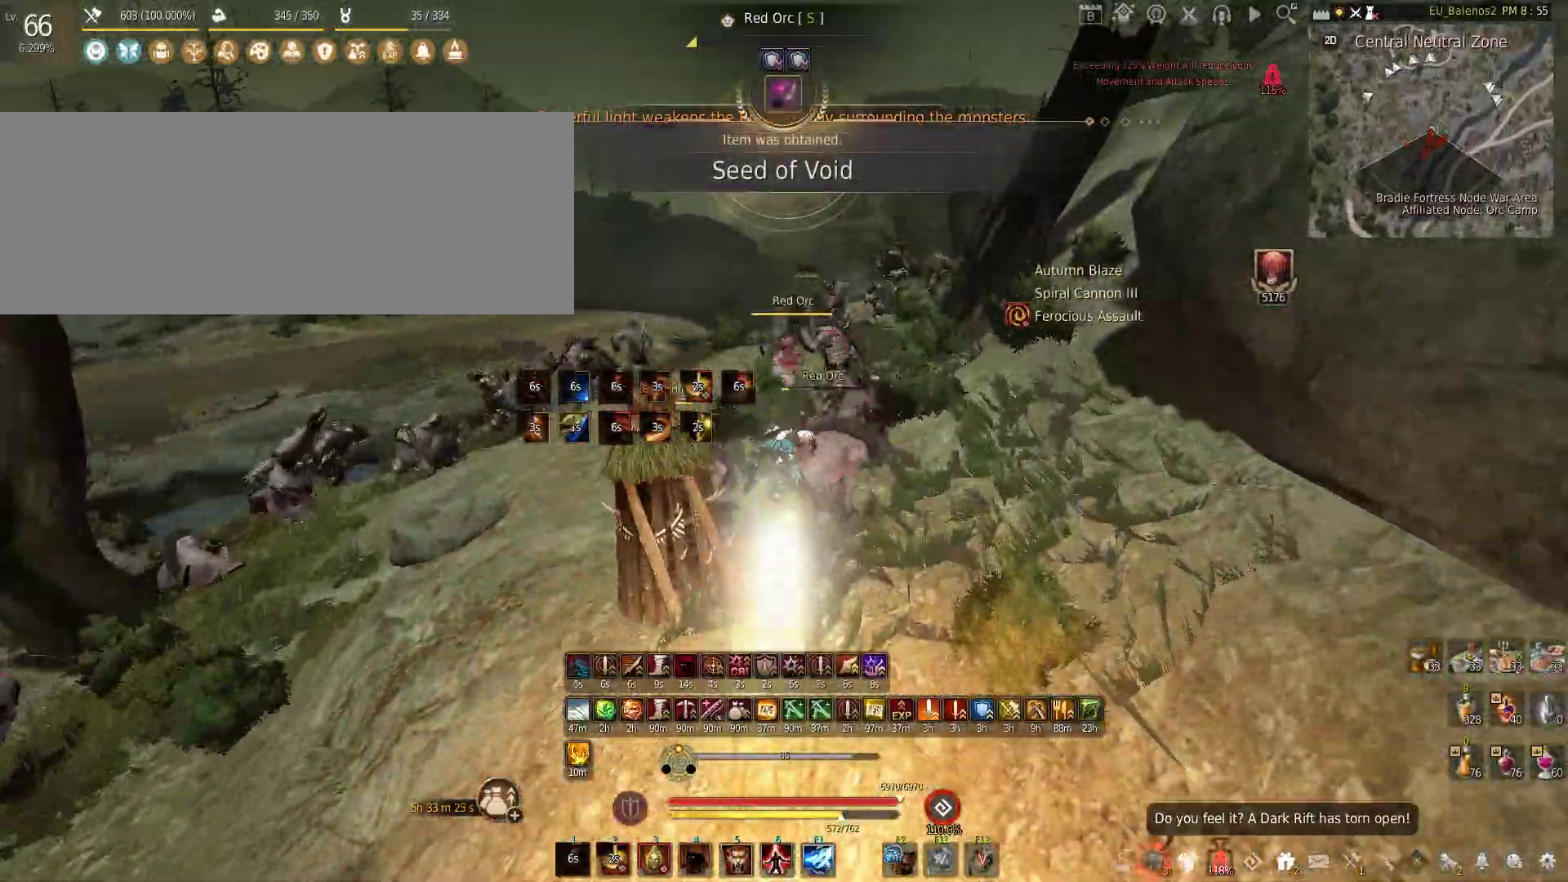
{"keys": [], "mouse": [], "events": [[50, "mouse_right", "up"]]}
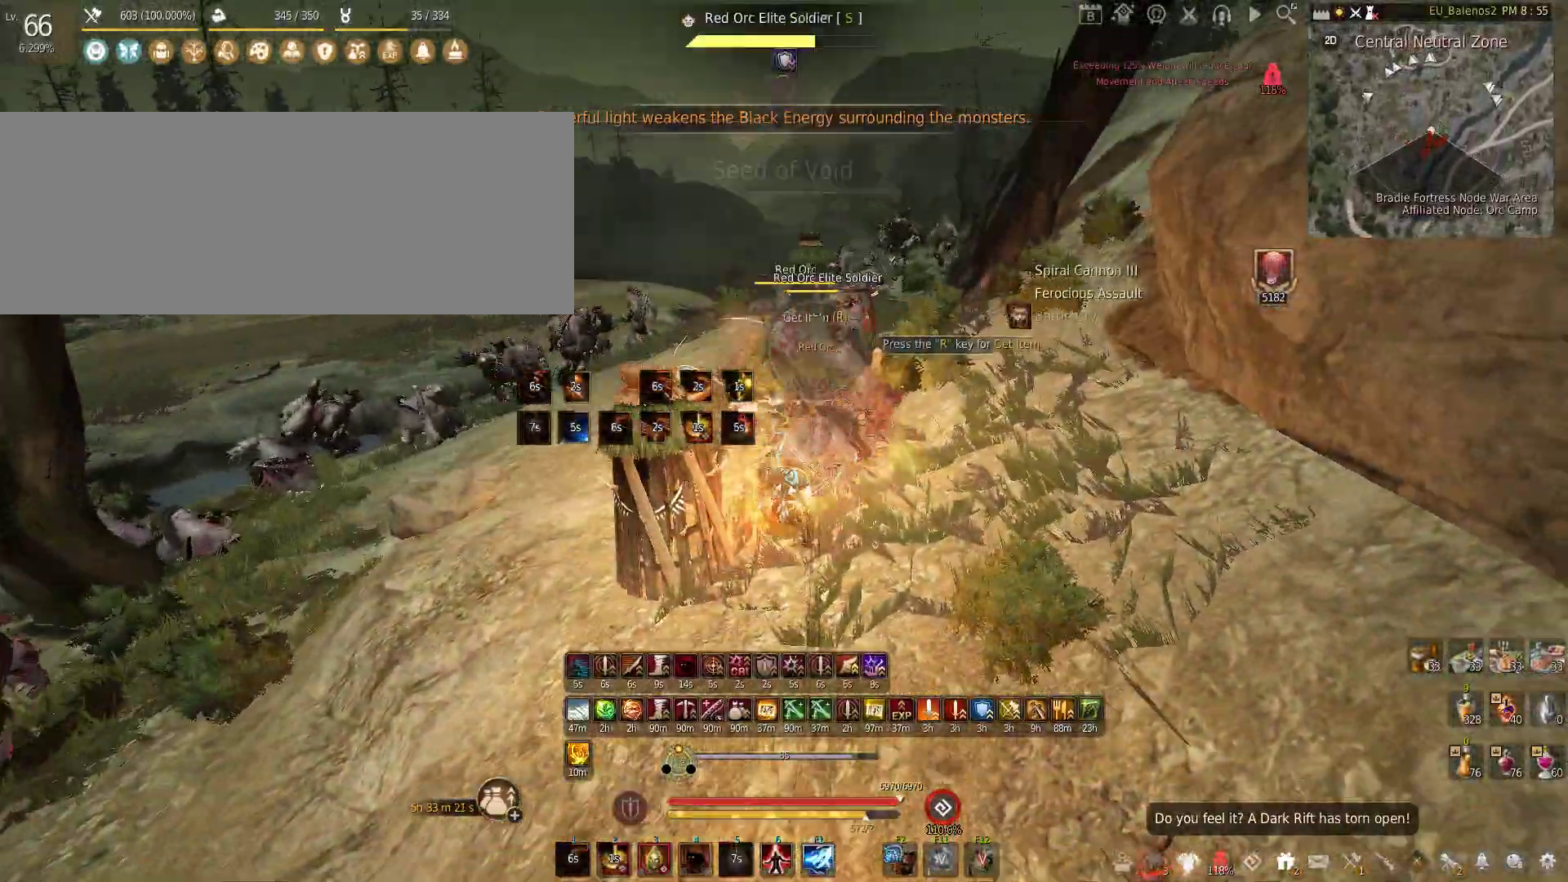
{"keys": [], "mouse": [], "events": []}